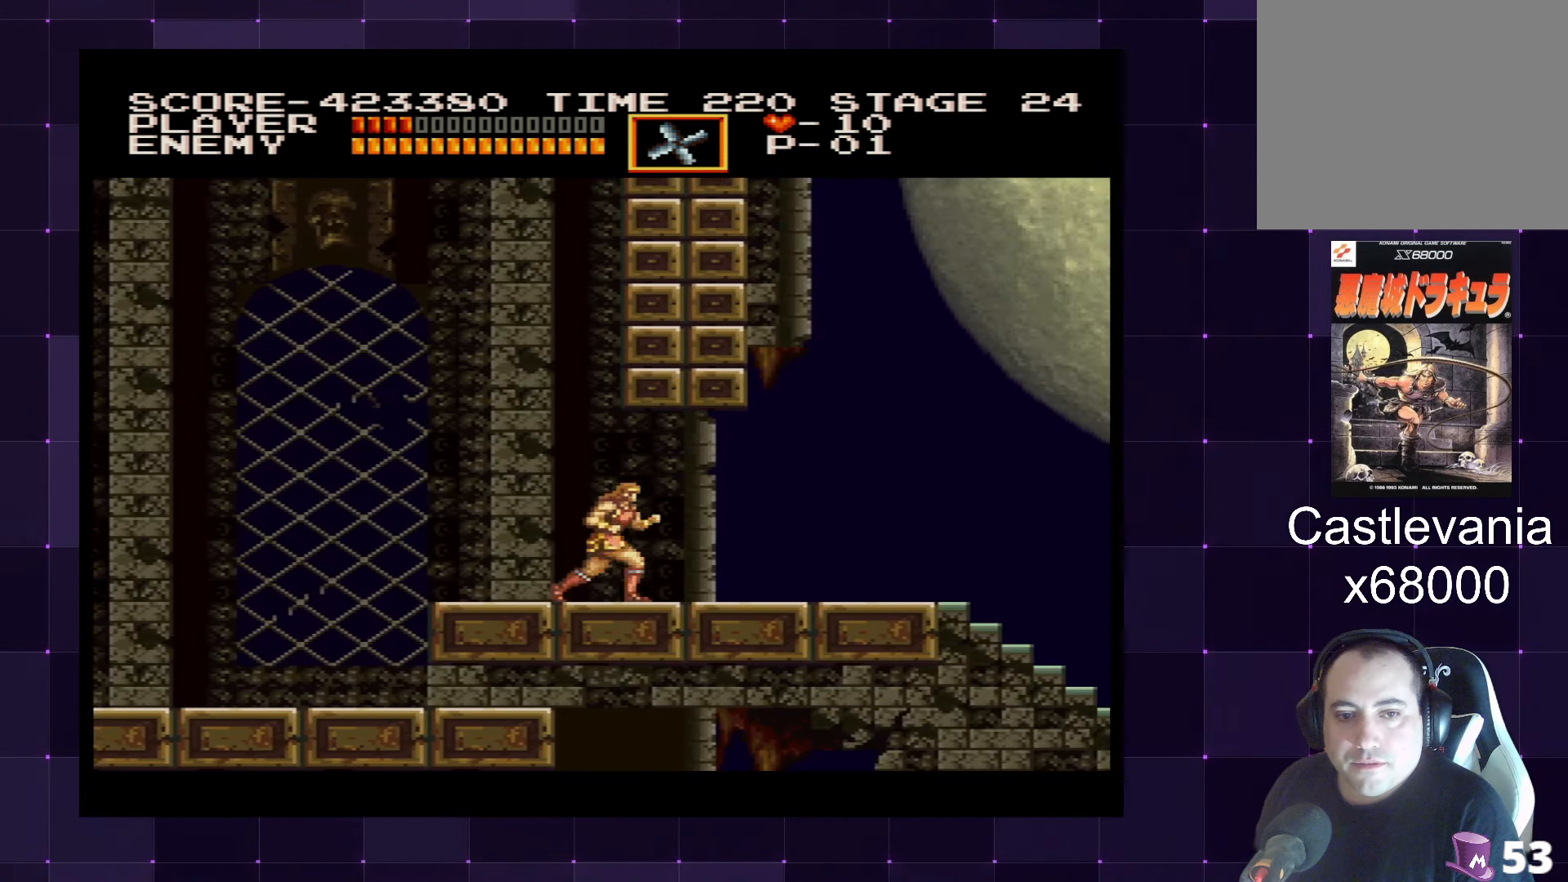
Gameplay with a controller (PlayStation layout); each line is a JSON object with the inputs held at the frame after it. "events" lists button and stick changes between this image and that frame as [ms after this image, input, new state], when the widget could be followed in between. Not read: L3 R3.
{"buttons": ["DPAD_RIGHT"], "left_stick": "center", "right_stick": "center", "events": []}
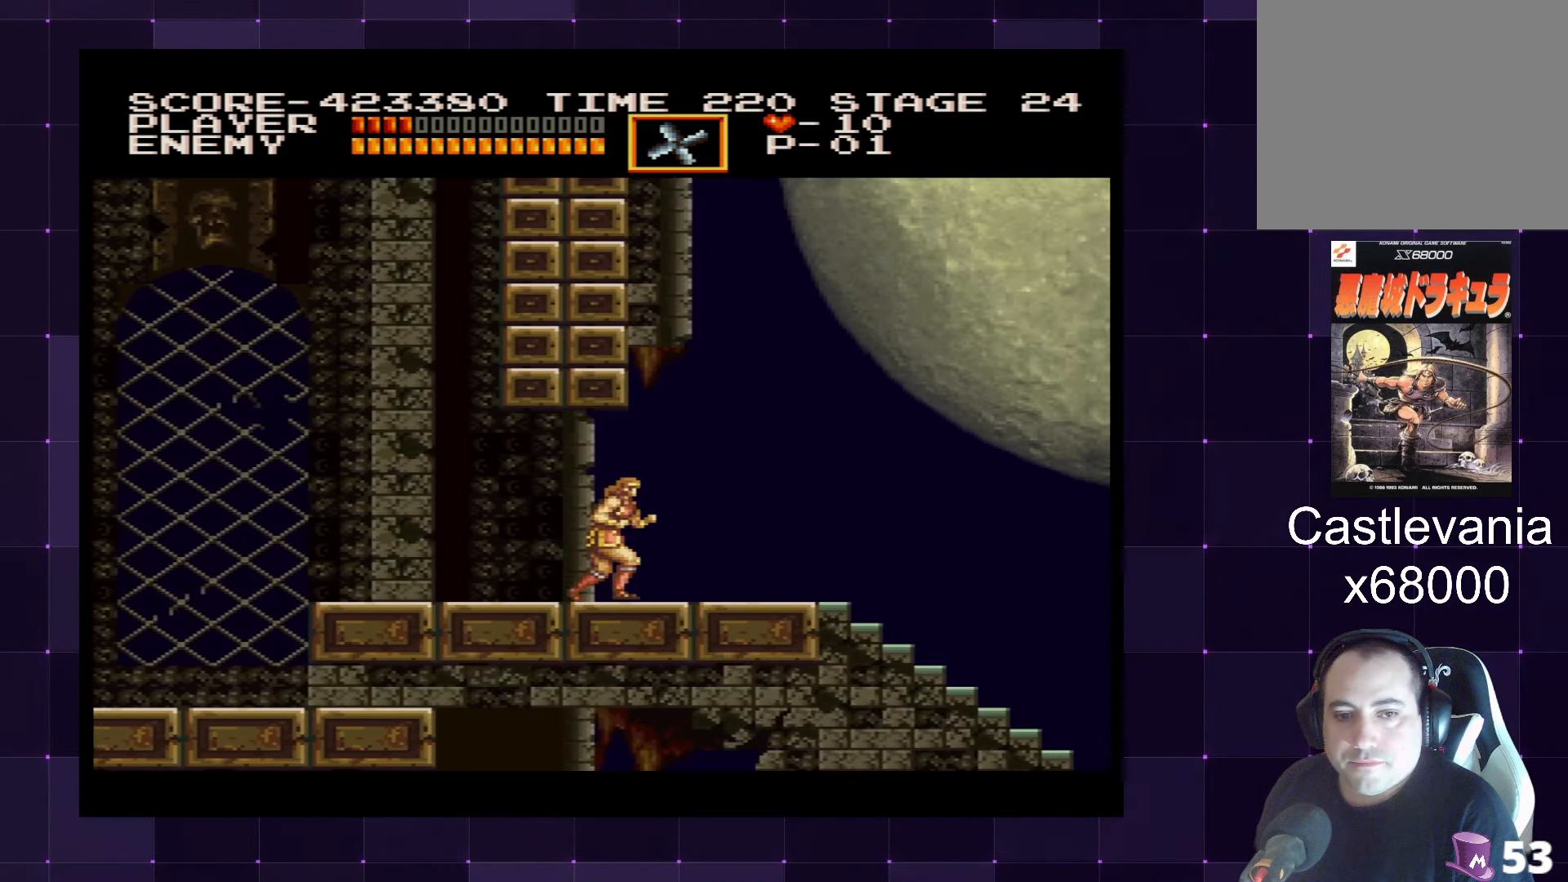
{"buttons": ["DPAD_RIGHT"], "left_stick": "center", "right_stick": "center", "events": [[150, "DPAD_DOWN", "down"], [350, "DPAD_DOWN", "up"]]}
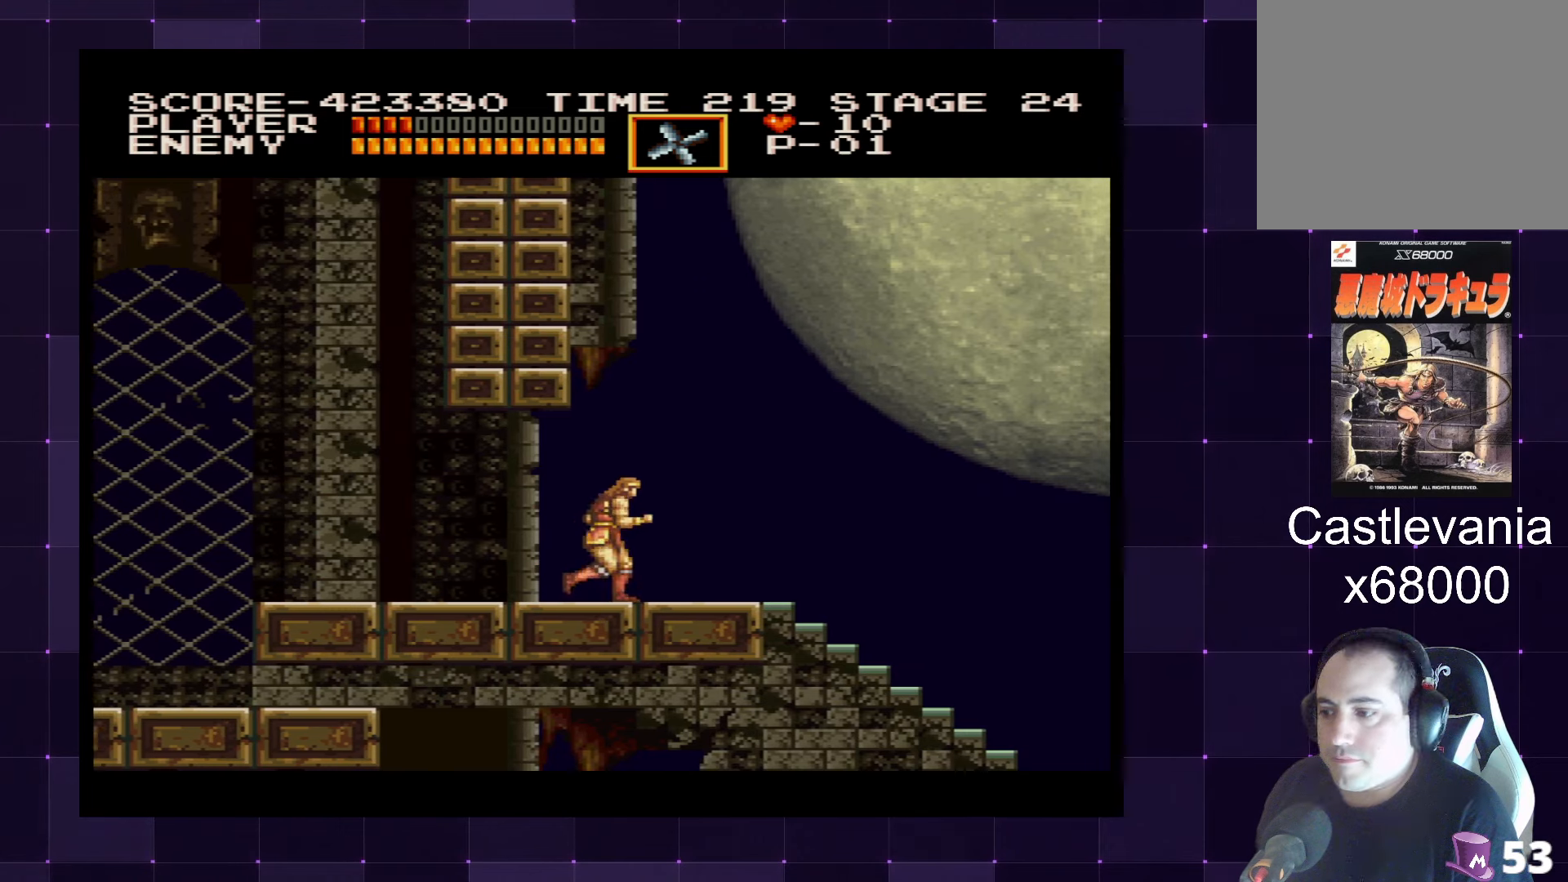
{"buttons": ["DPAD_DOWN", "DPAD_RIGHT"], "left_stick": "center", "right_stick": "center", "events": [[483, "DPAD_DOWN", "down"]]}
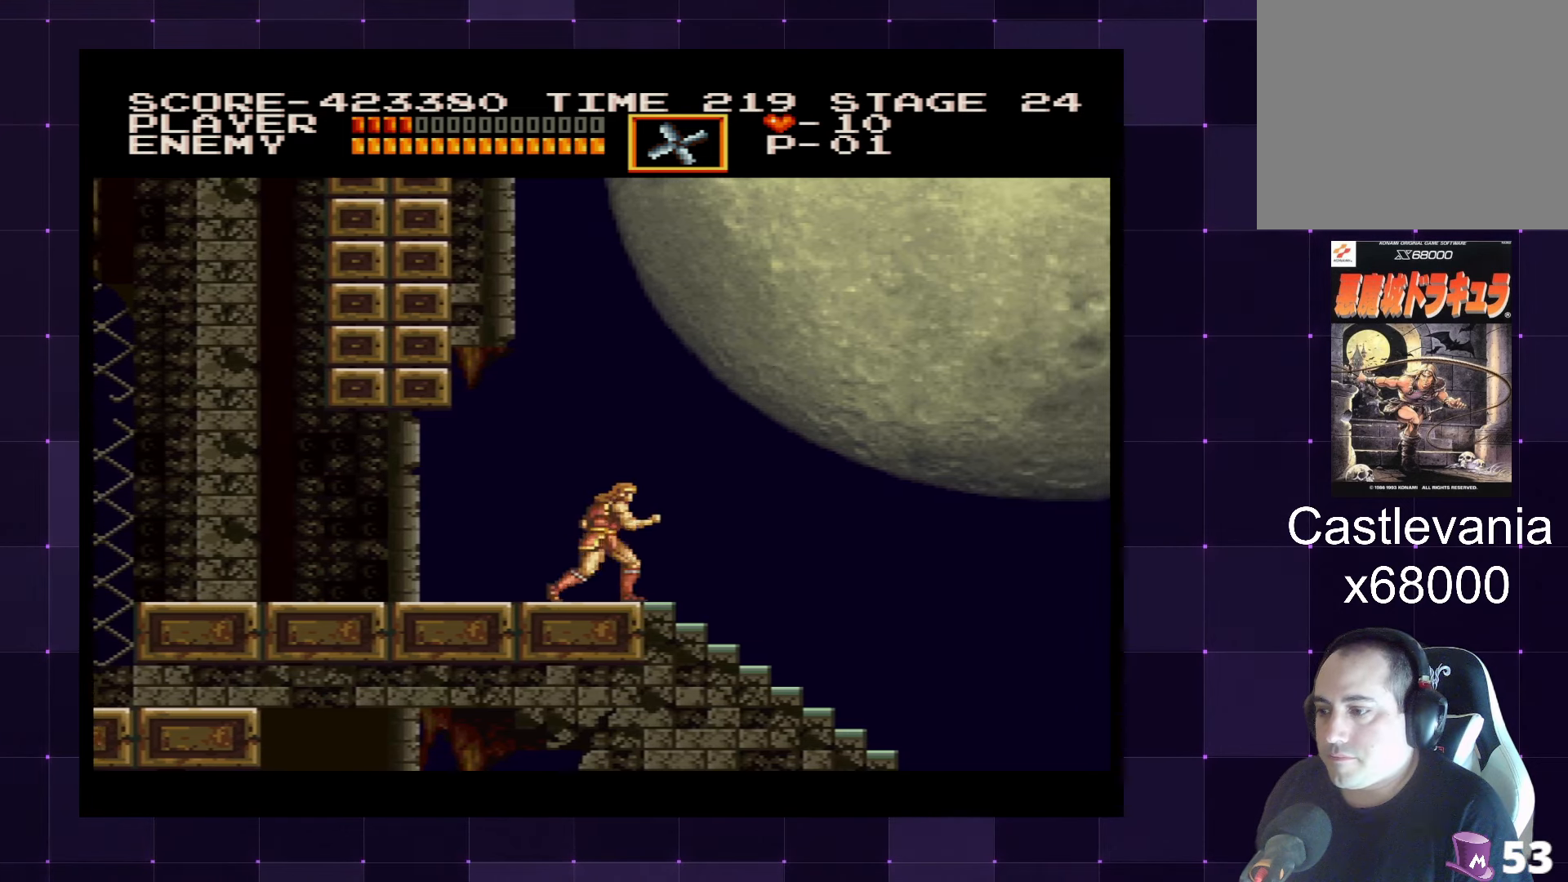
{"buttons": ["DPAD_DOWN"], "left_stick": "center", "right_stick": "center", "events": [[16, "DPAD_RIGHT", "up"]]}
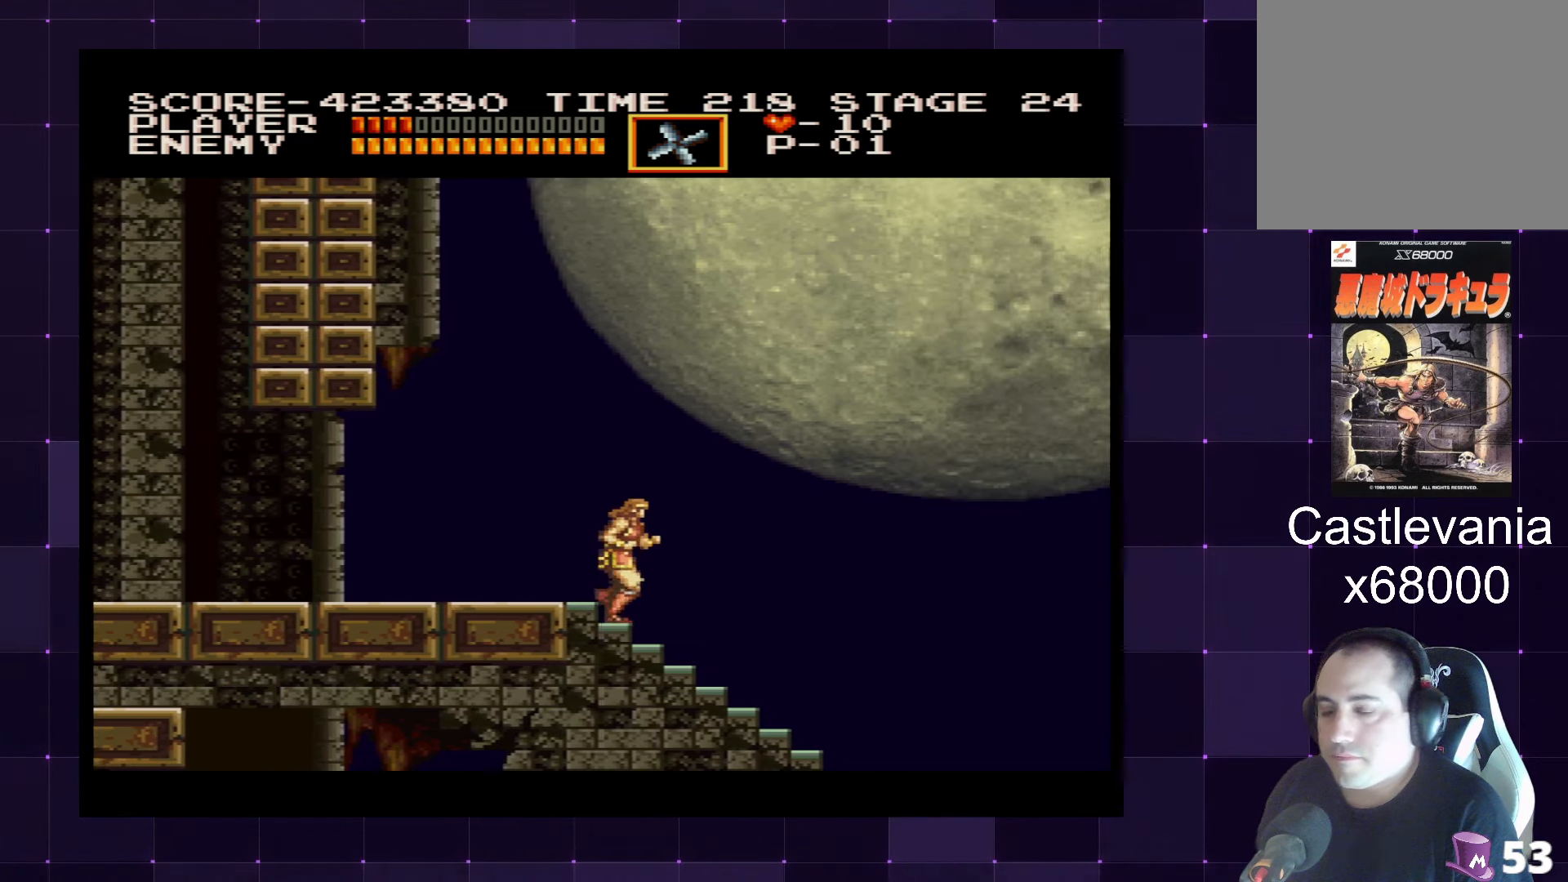
{"buttons": ["DPAD_DOWN"], "left_stick": "center", "right_stick": "center", "events": []}
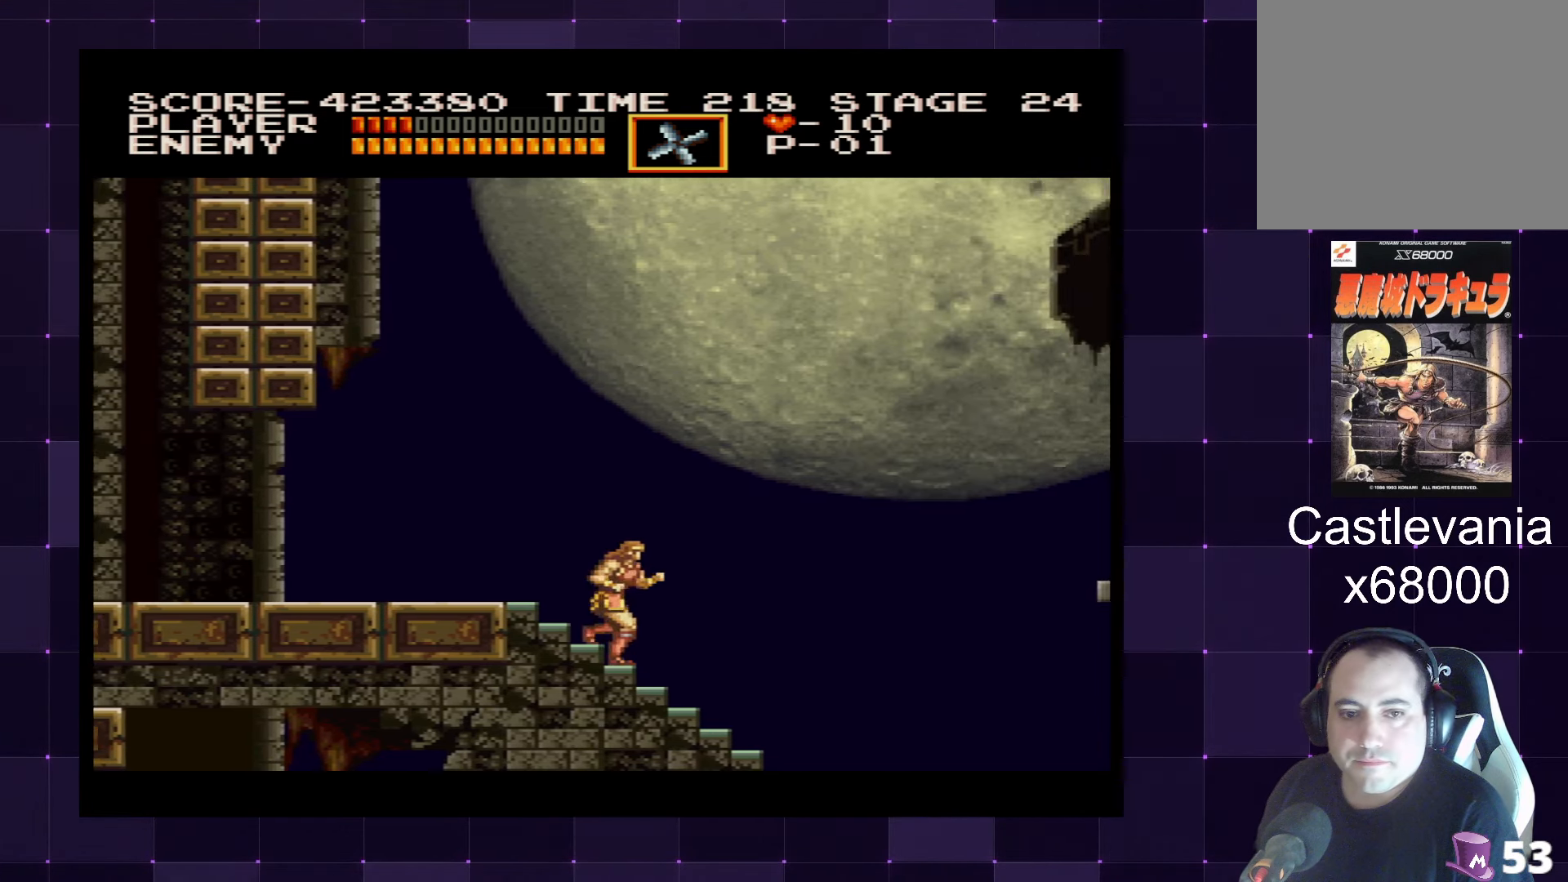
{"buttons": ["DPAD_DOWN"], "left_stick": "center", "right_stick": "center", "events": []}
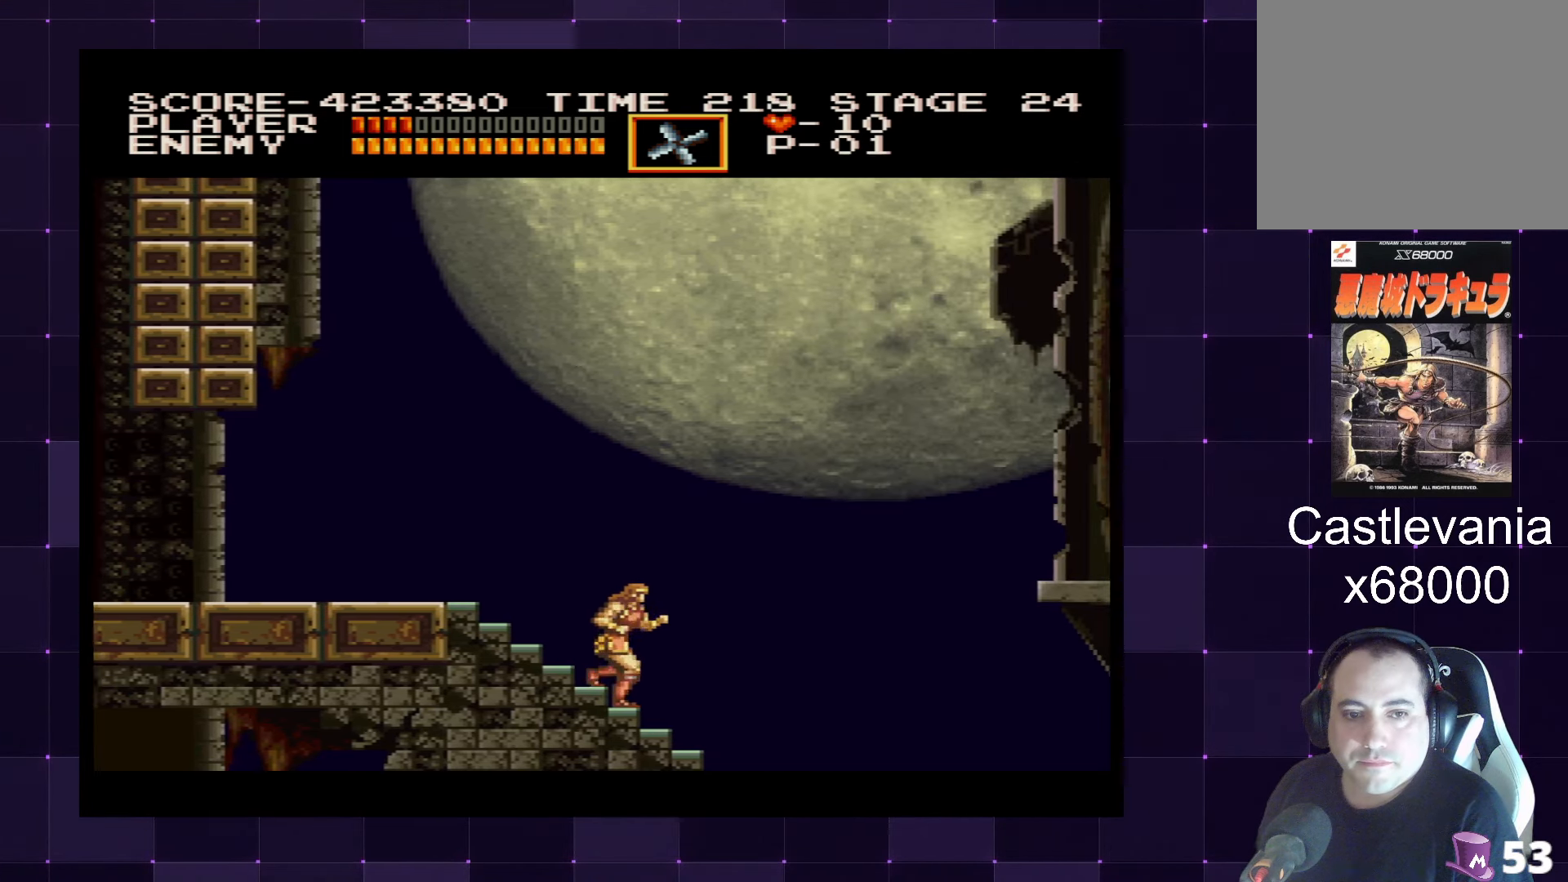
{"buttons": ["DPAD_DOWN"], "left_stick": "center", "right_stick": "center", "events": []}
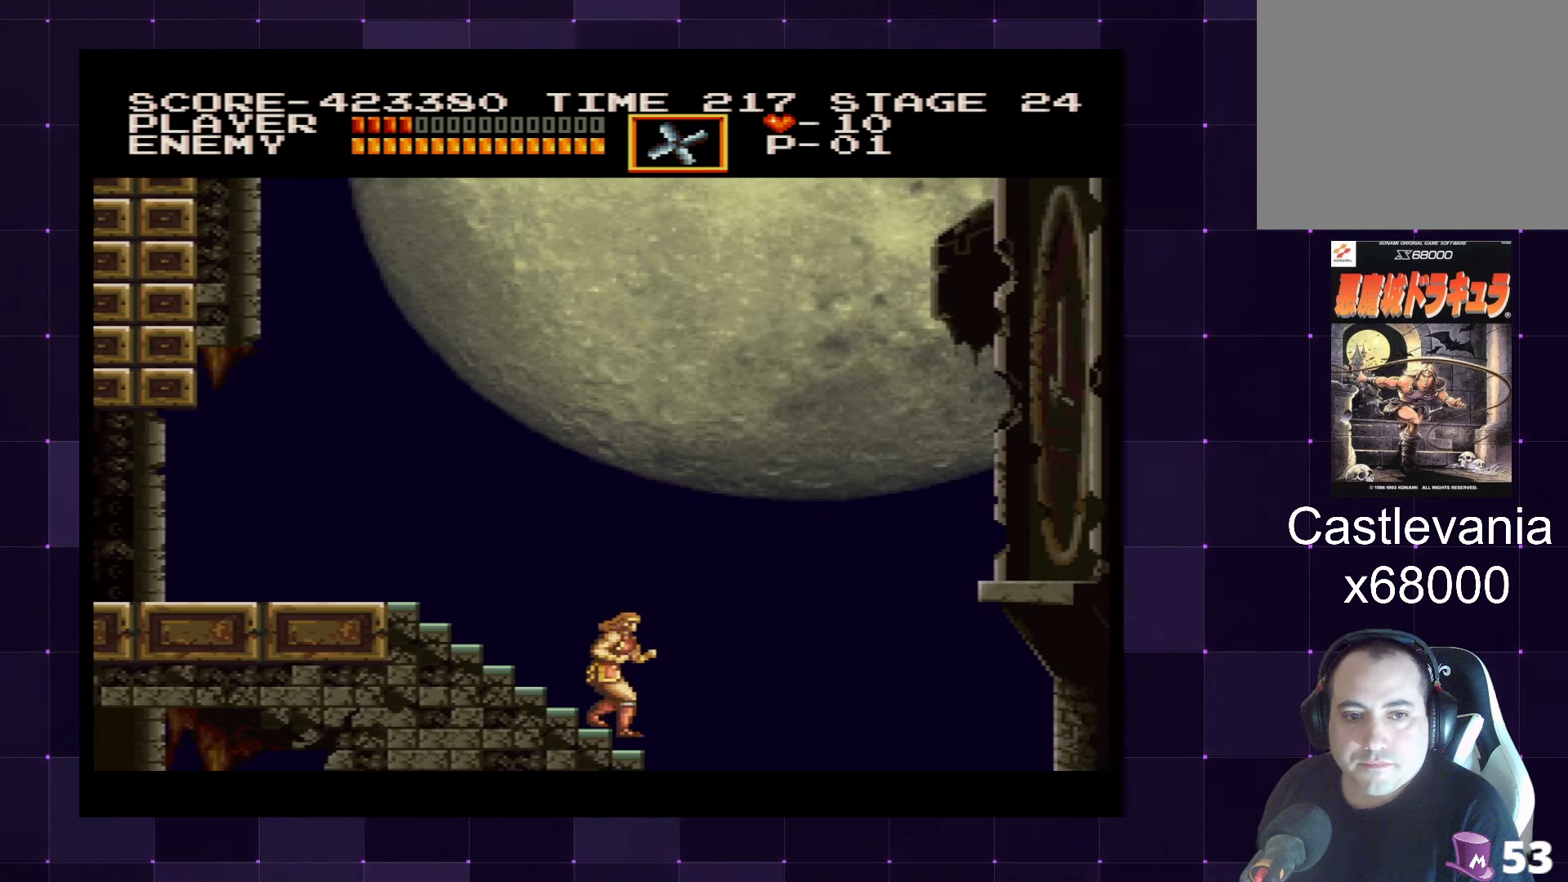
{"buttons": ["DPAD_UP"], "left_stick": "center", "right_stick": "center", "events": [[433, "DPAD_DOWN", "up"], [483, "DPAD_UP", "down"]]}
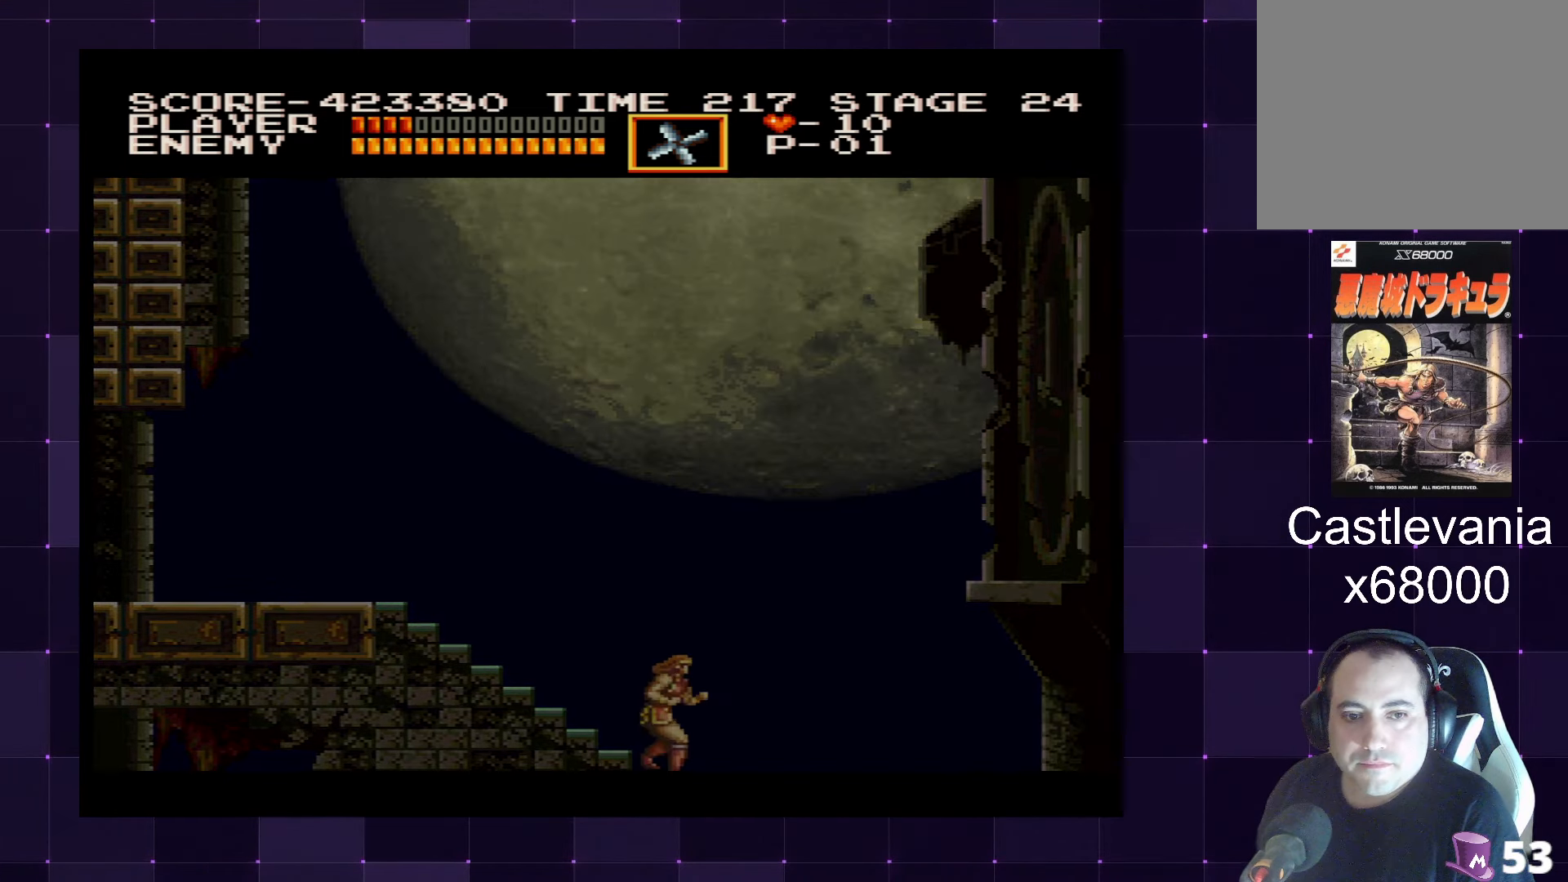
{"buttons": ["DPAD_UP"], "left_stick": "center", "right_stick": "center", "events": []}
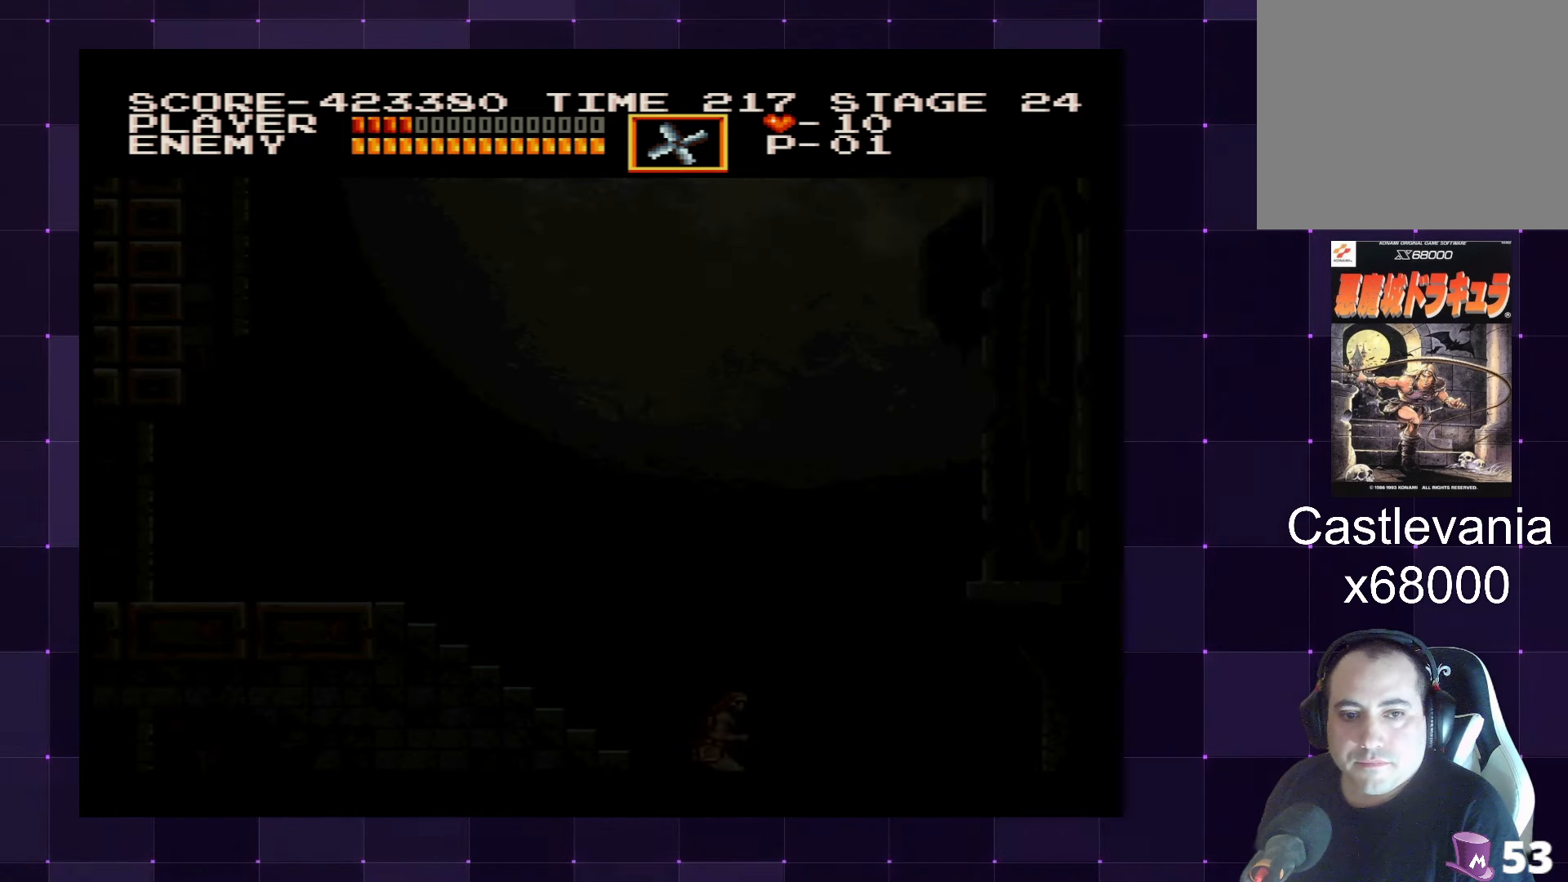
{"buttons": ["DPAD_UP"], "left_stick": "center", "right_stick": "center", "events": []}
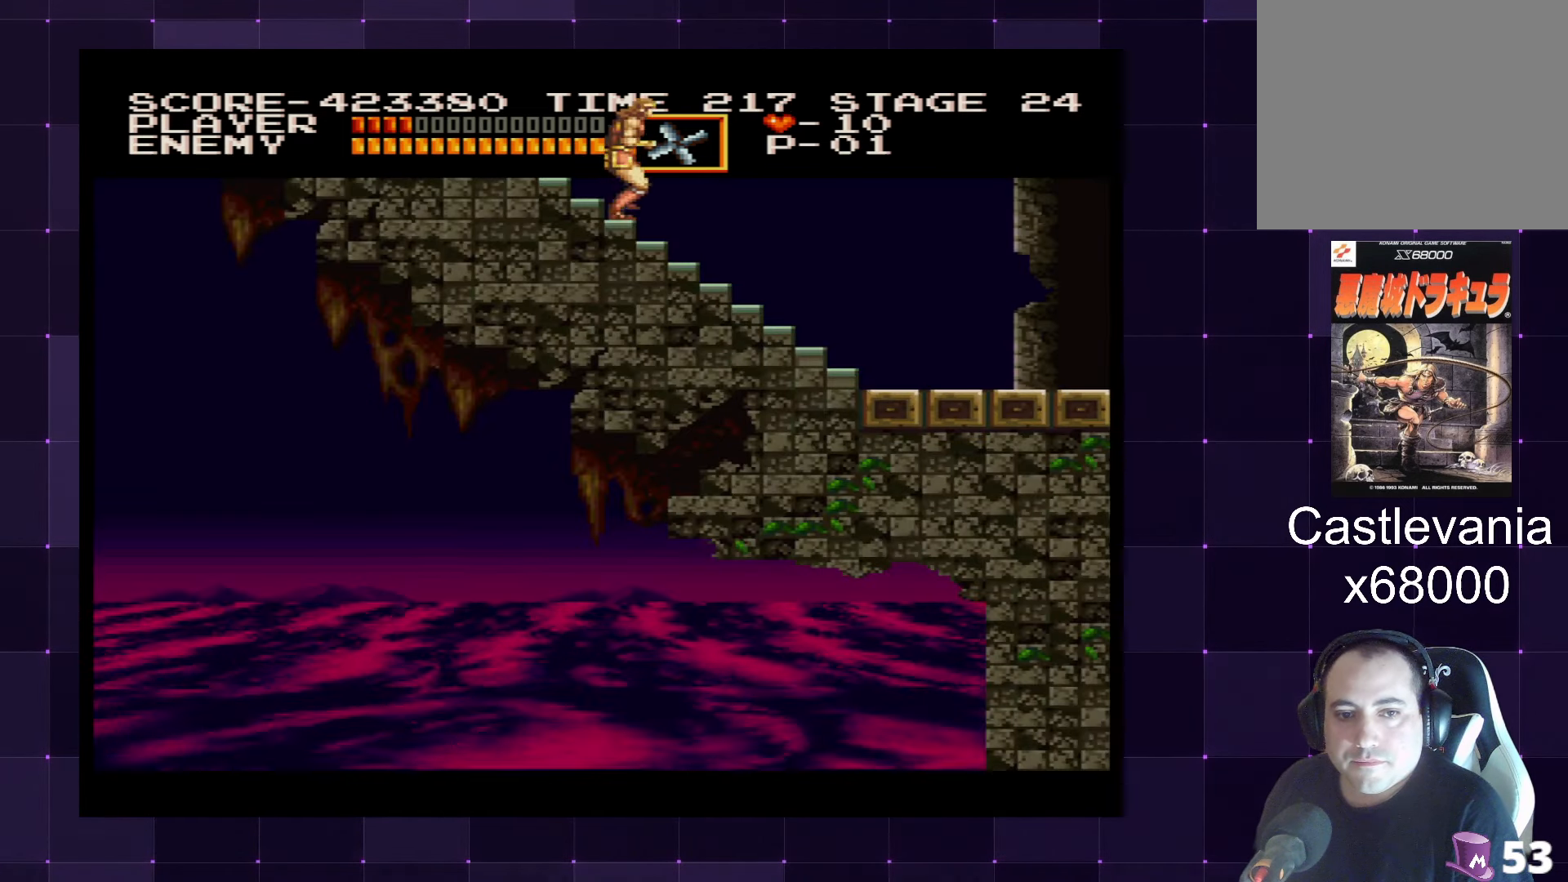
{"buttons": ["DPAD_UP"], "left_stick": "center", "right_stick": "center", "events": []}
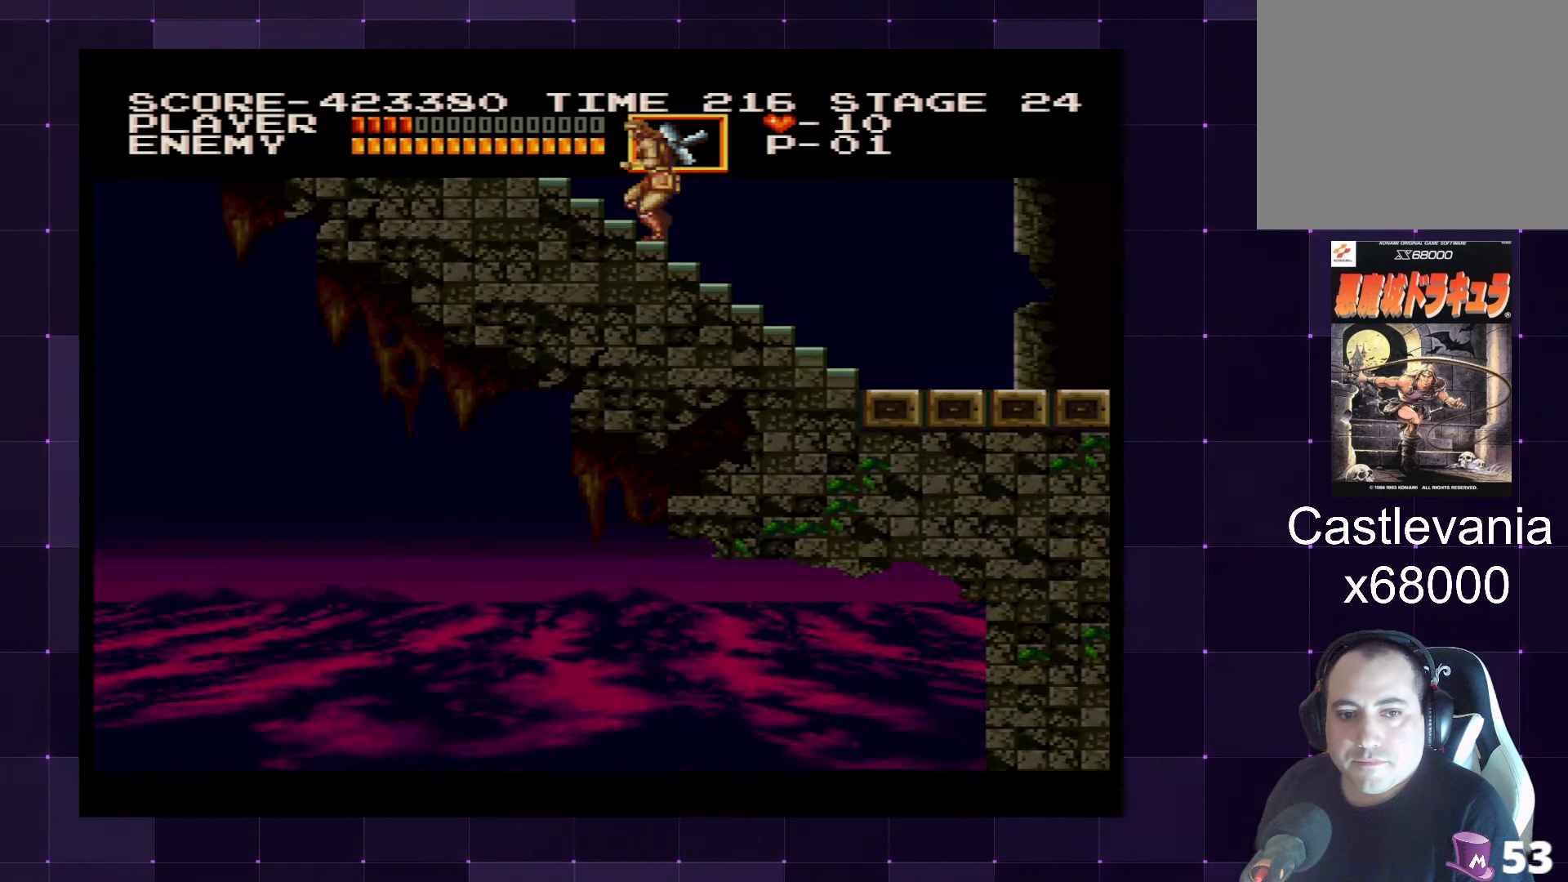
{"buttons": ["DPAD_UP"], "left_stick": "center", "right_stick": "center", "events": []}
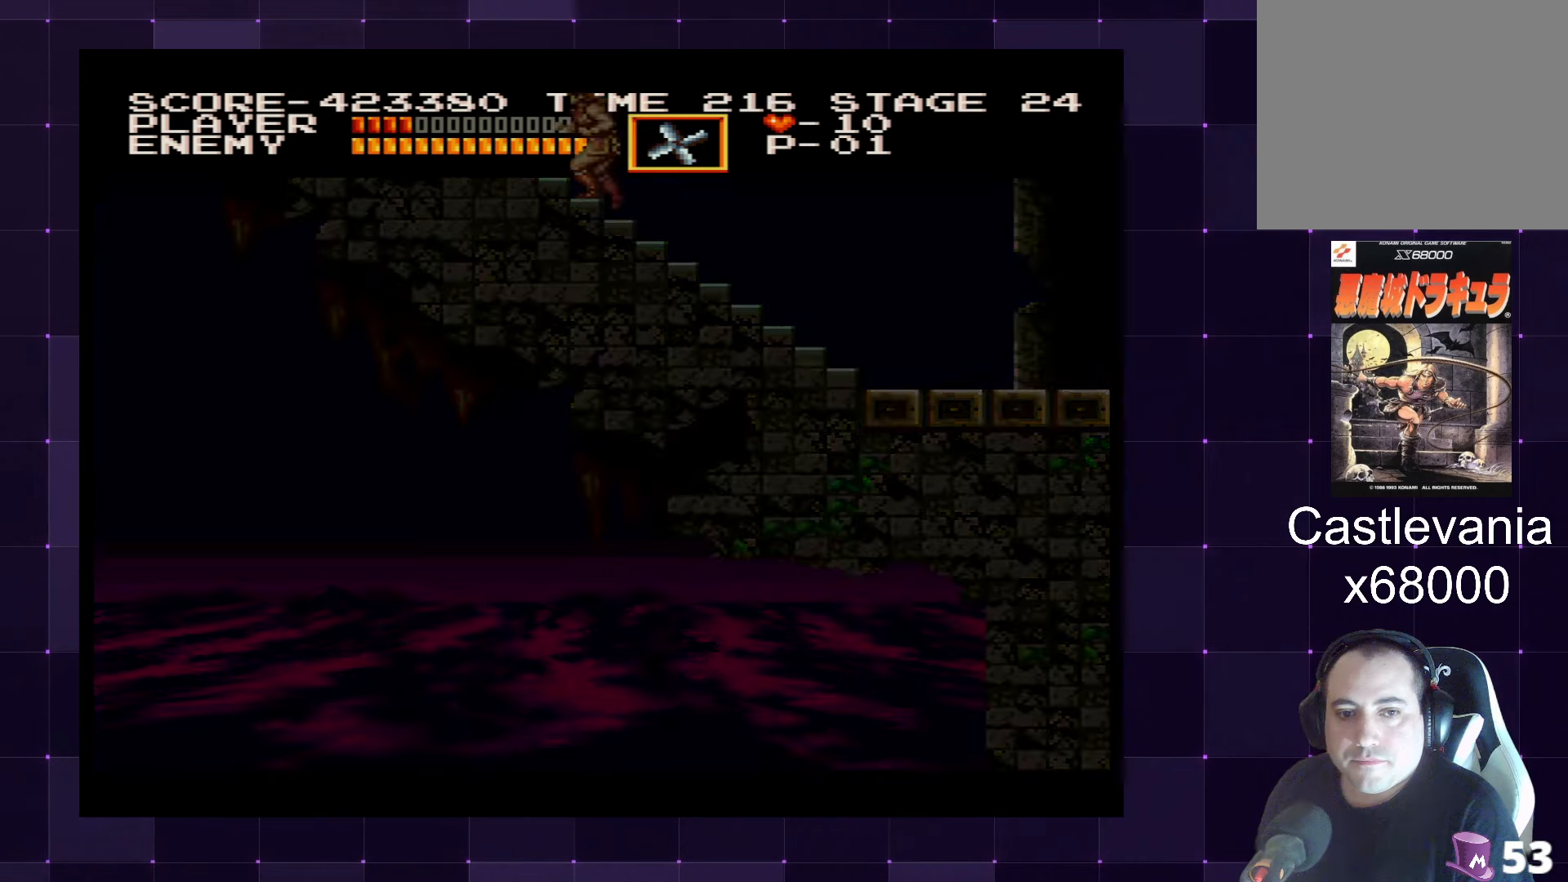
{"buttons": ["DPAD_UP"], "left_stick": "center", "right_stick": "center", "events": []}
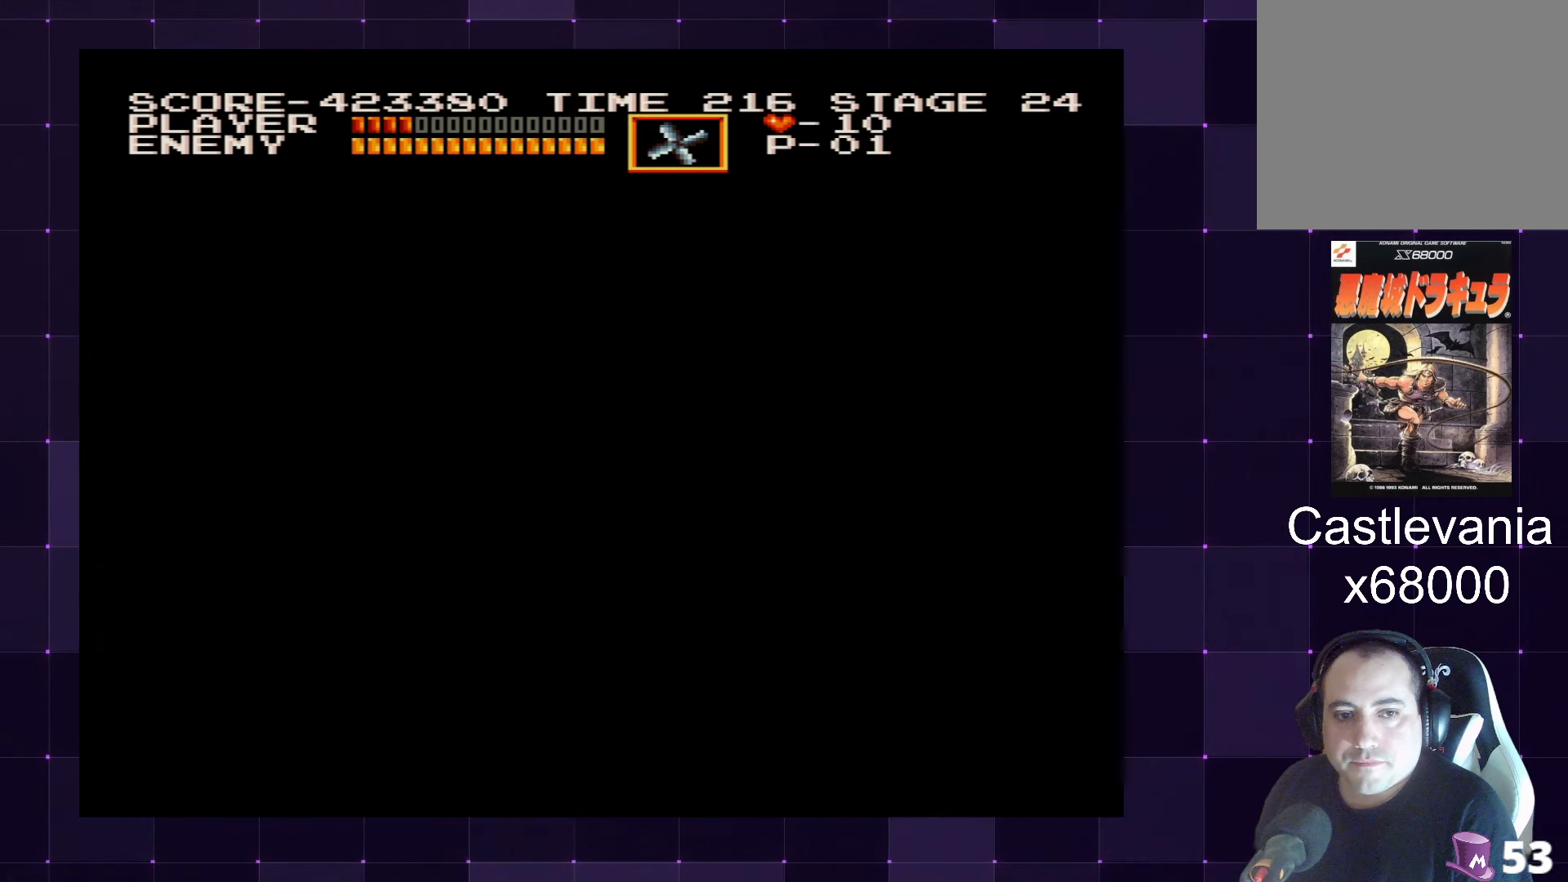
{"buttons": ["DPAD_UP"], "left_stick": "center", "right_stick": "center", "events": []}
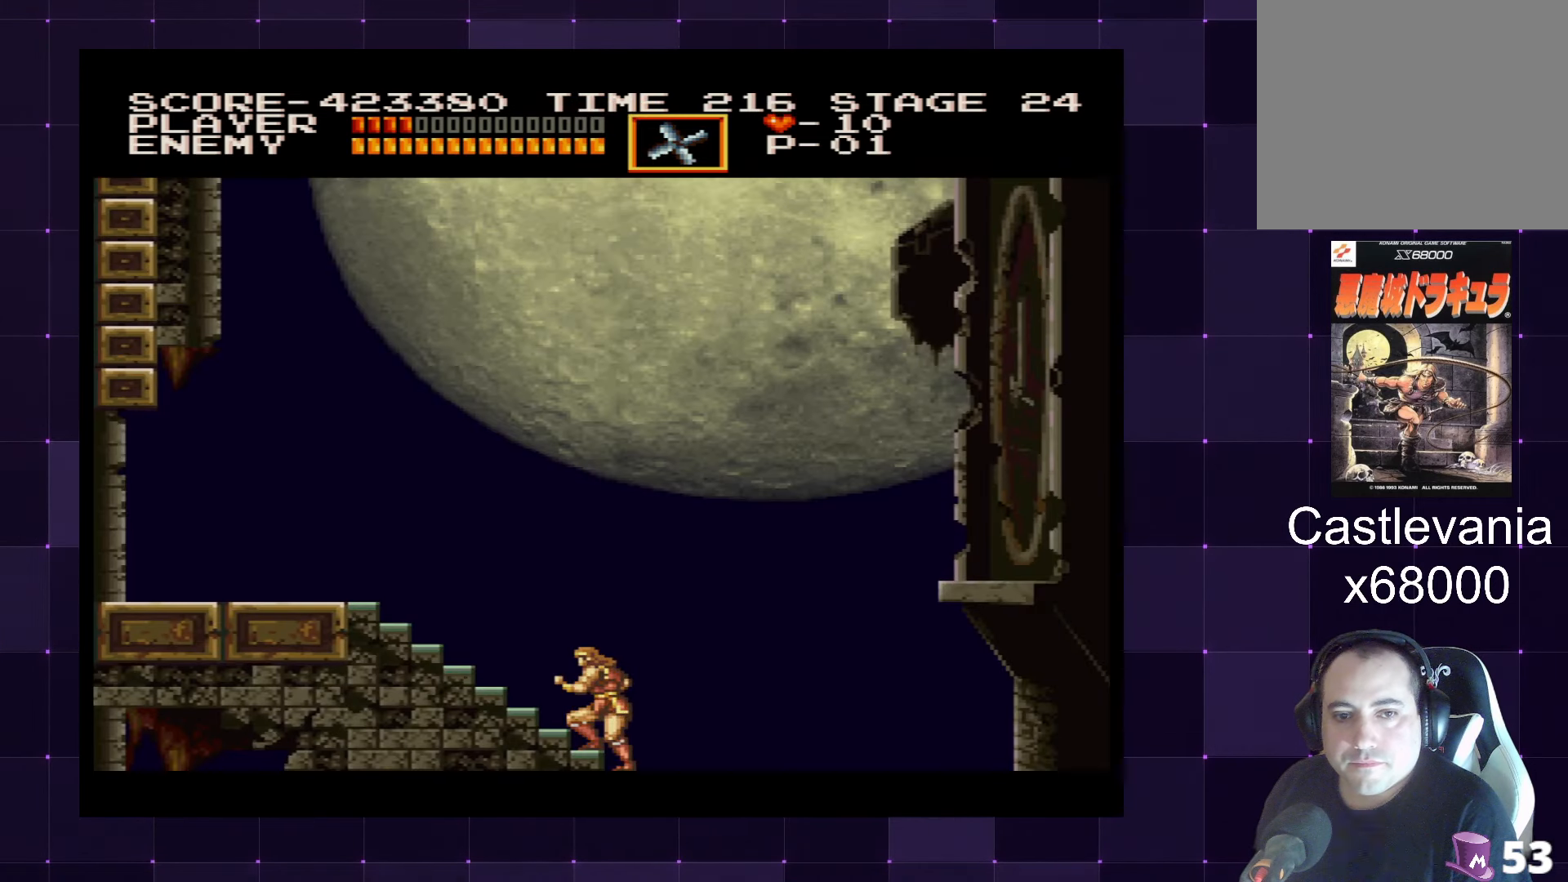
{"buttons": ["DPAD_UP", "DPAD_LEFT"], "left_stick": "center", "right_stick": "center", "events": [[467, "DPAD_LEFT", "down"]]}
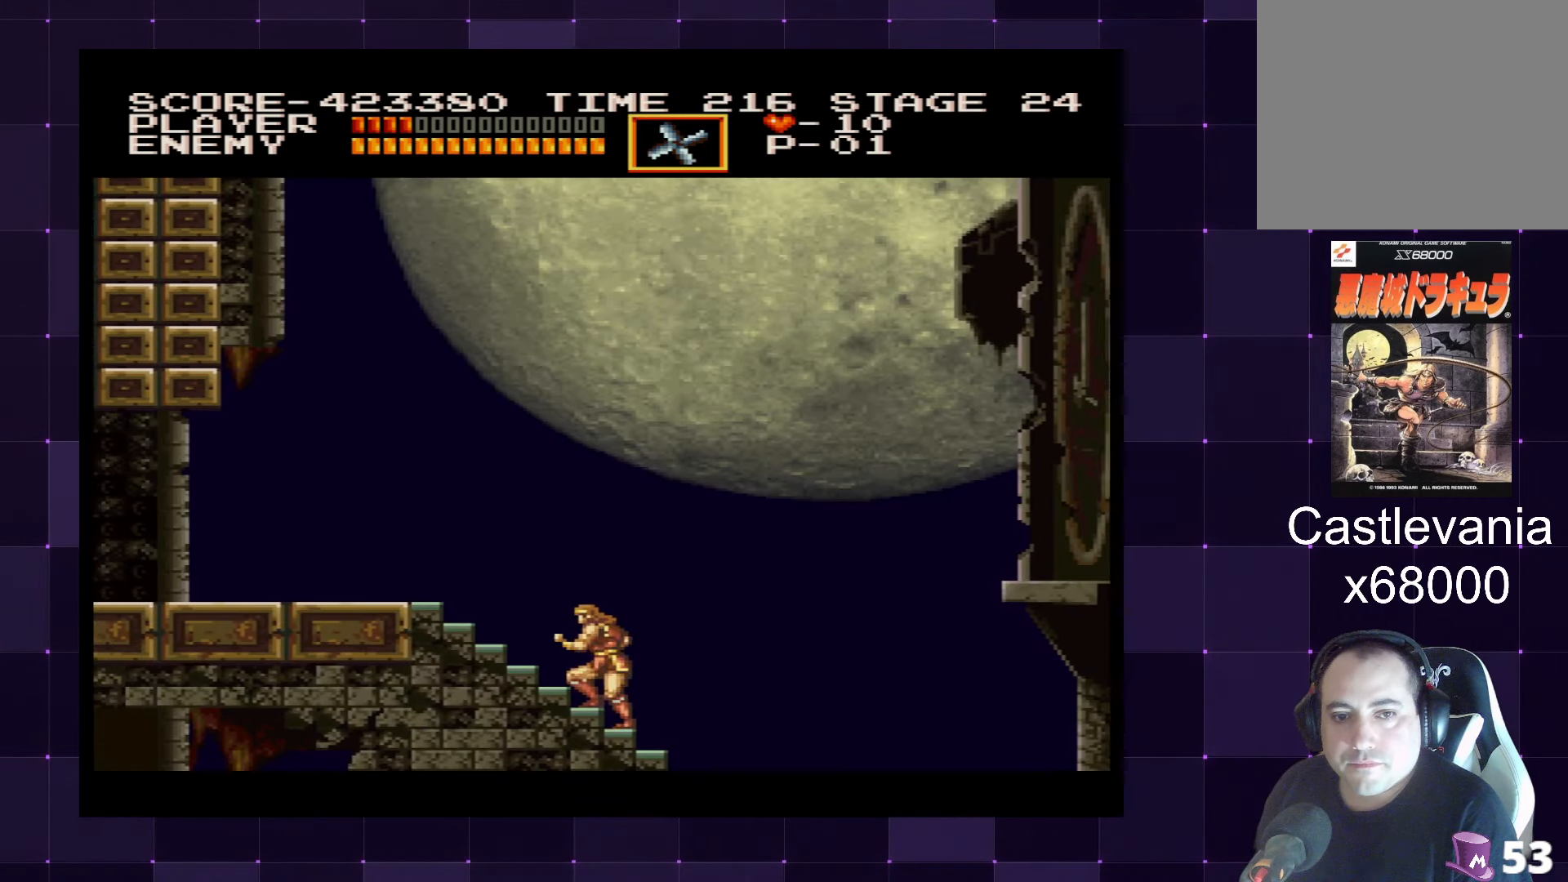
{"buttons": ["DPAD_LEFT"], "left_stick": "center", "right_stick": "center", "events": [[100, "DPAD_UP", "up"]]}
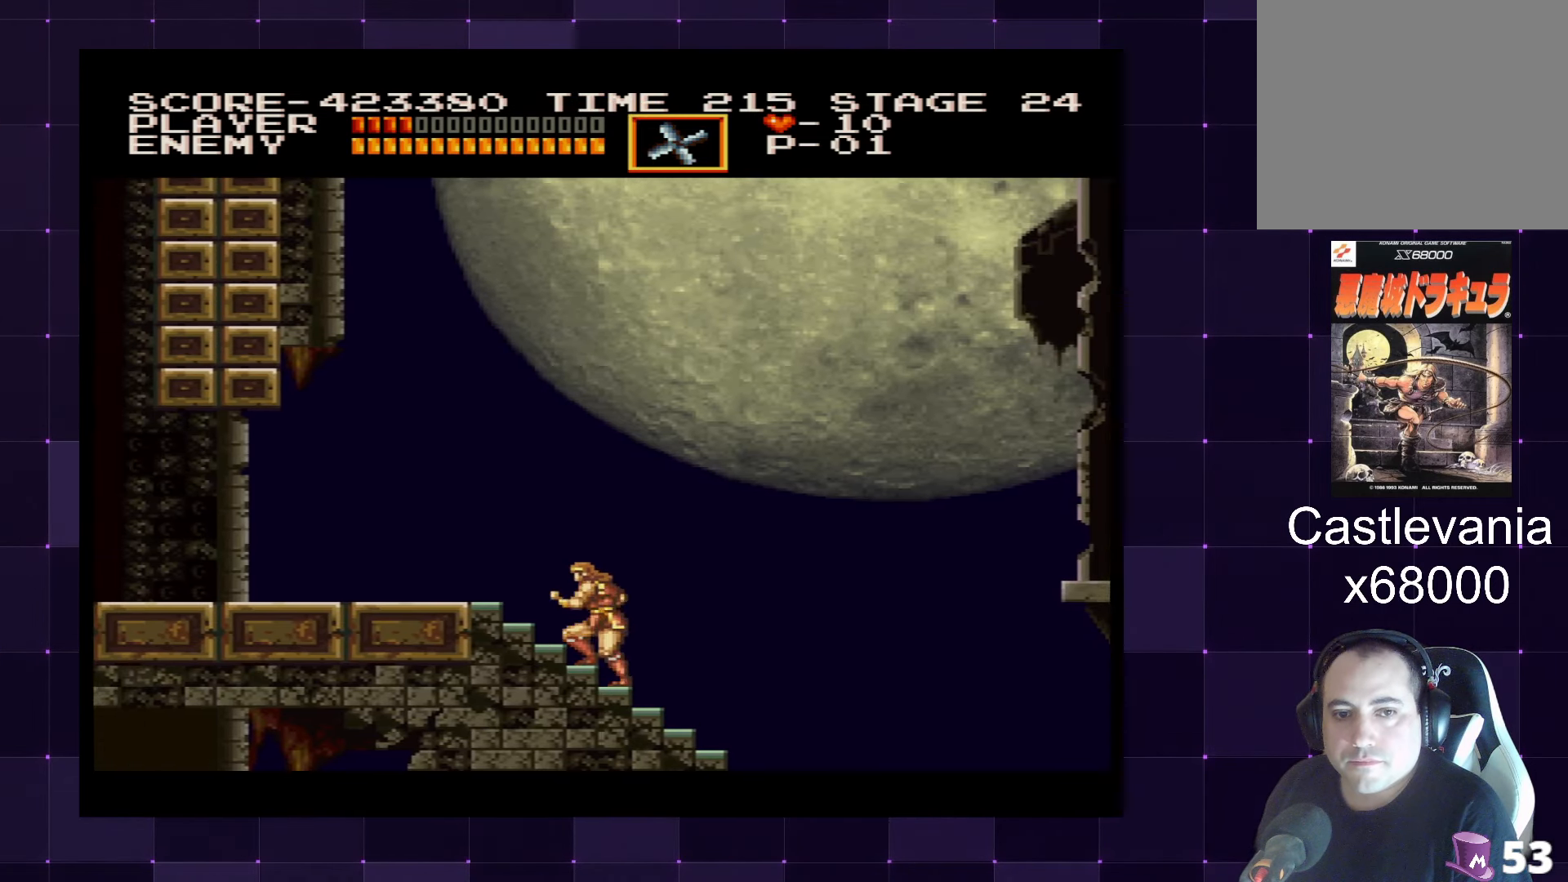
{"buttons": ["DPAD_LEFT"], "left_stick": "center", "right_stick": "center", "events": []}
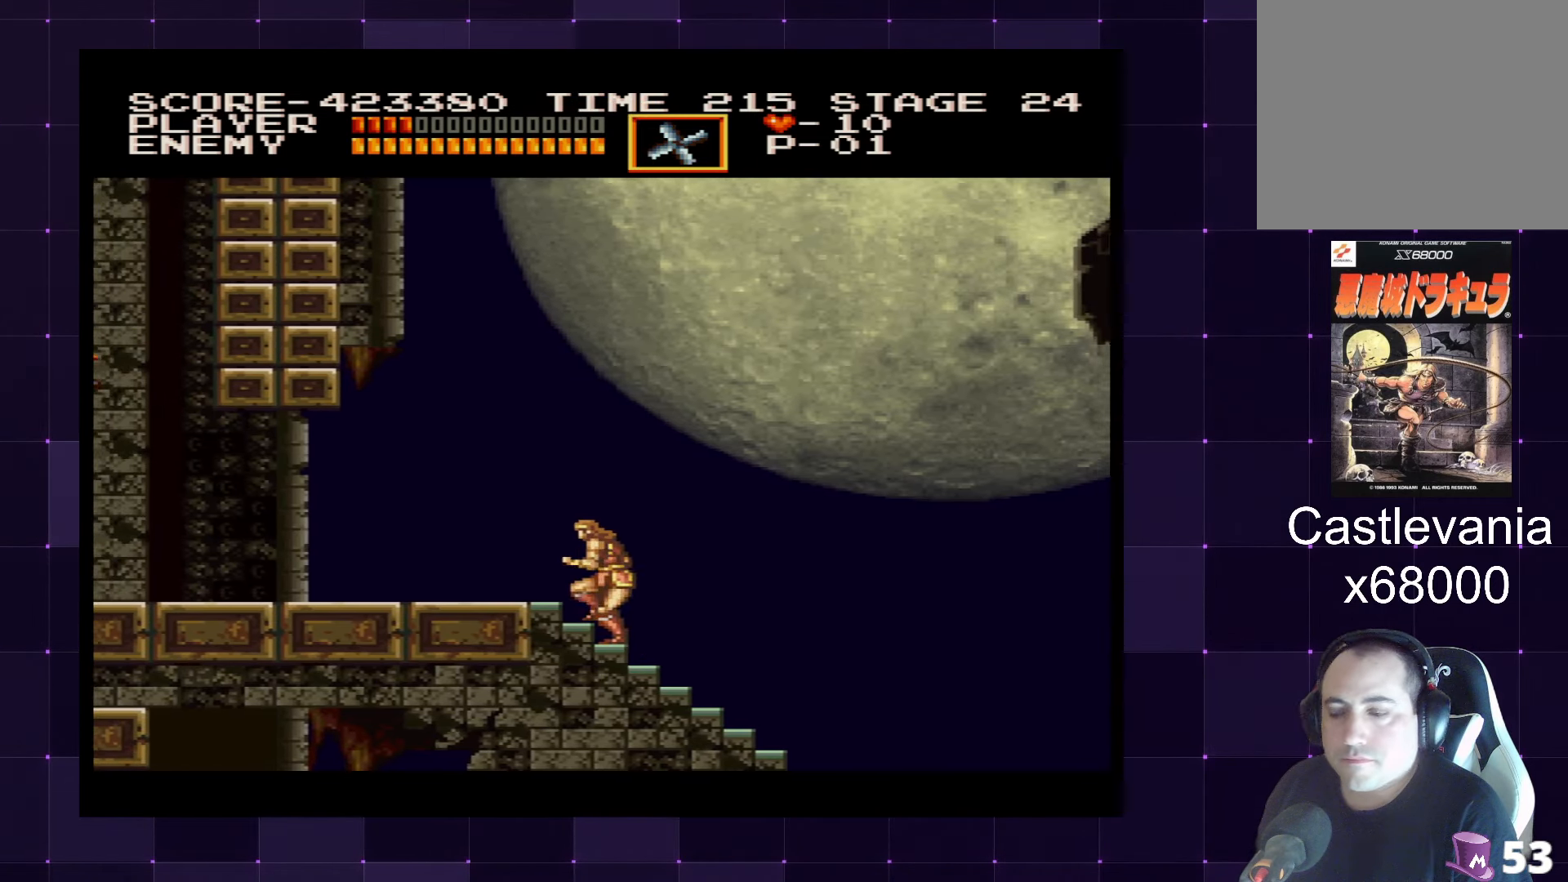
{"buttons": ["DPAD_LEFT"], "left_stick": "center", "right_stick": "center", "events": []}
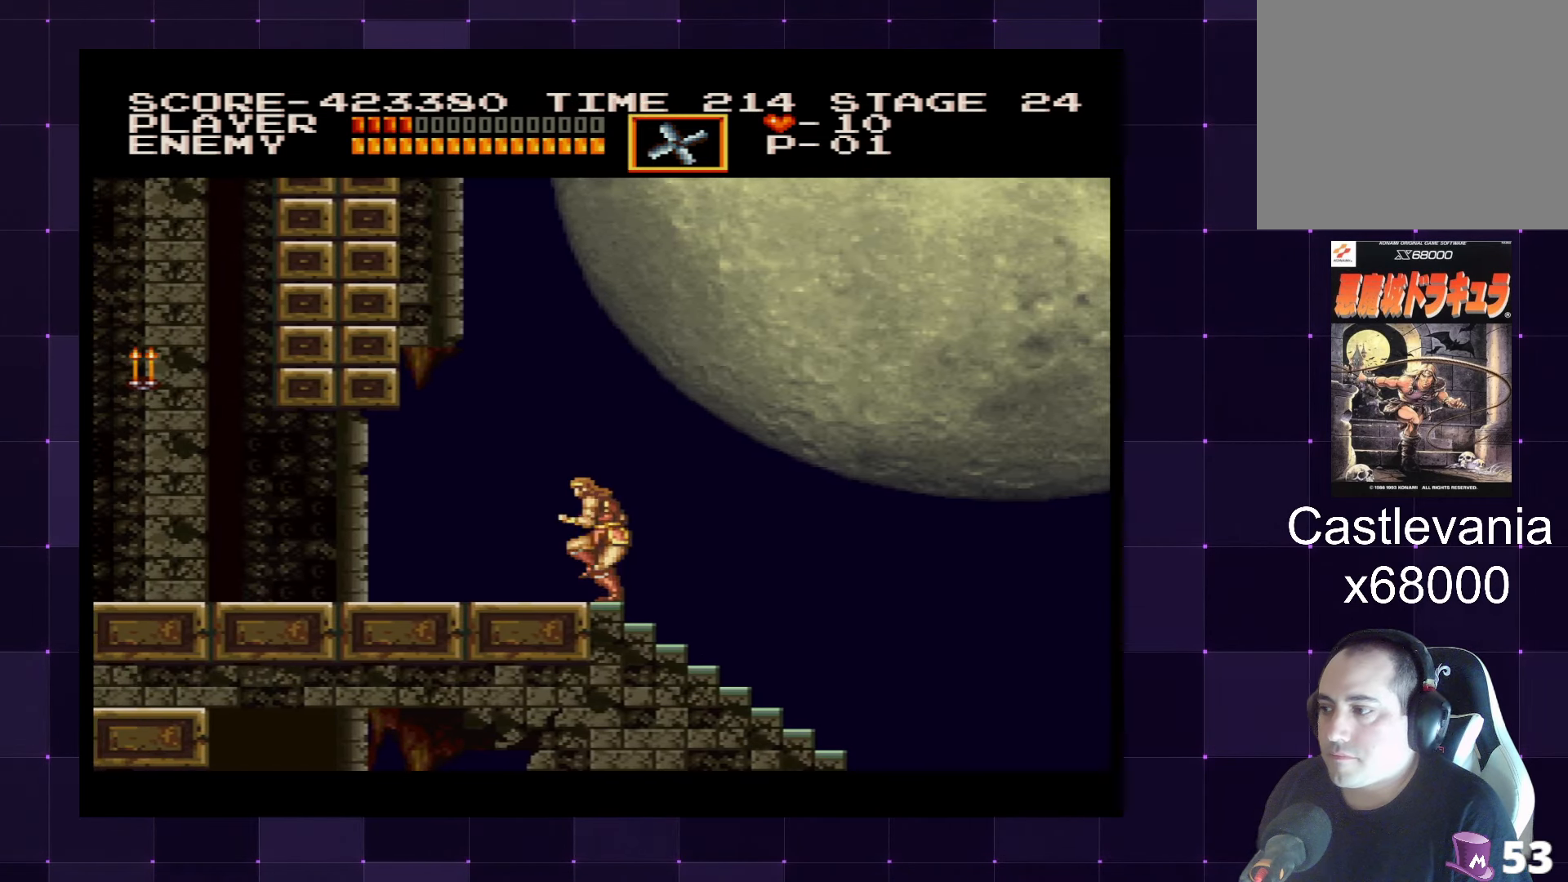
{"buttons": ["CROSS", "SQUARE", "DPAD_UP", "DPAD_LEFT"], "left_stick": "center", "right_stick": "center", "events": [[367, "DPAD_UP", "down"], [417, "CROSS", "down"], [467, "SQUARE", "down"]]}
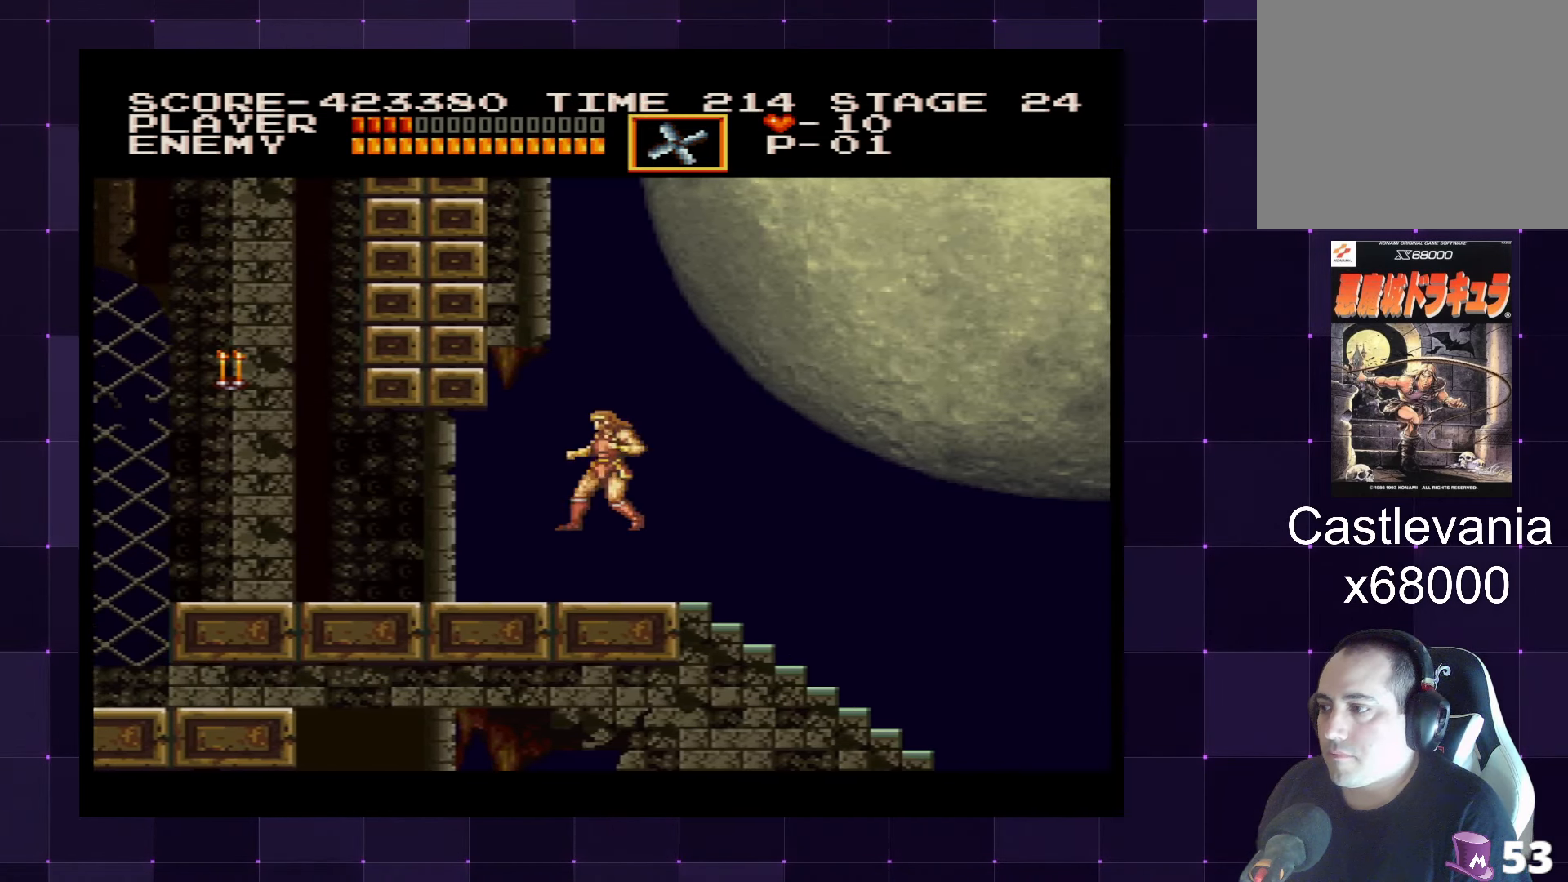
{"buttons": ["DPAD_LEFT"], "left_stick": "center", "right_stick": "center", "events": [[50, "CROSS", "up"], [67, "SQUARE", "up"], [117, "DPAD_UP", "up"], [167, "DPAD_LEFT", "up"], [333, "DPAD_LEFT", "down"]]}
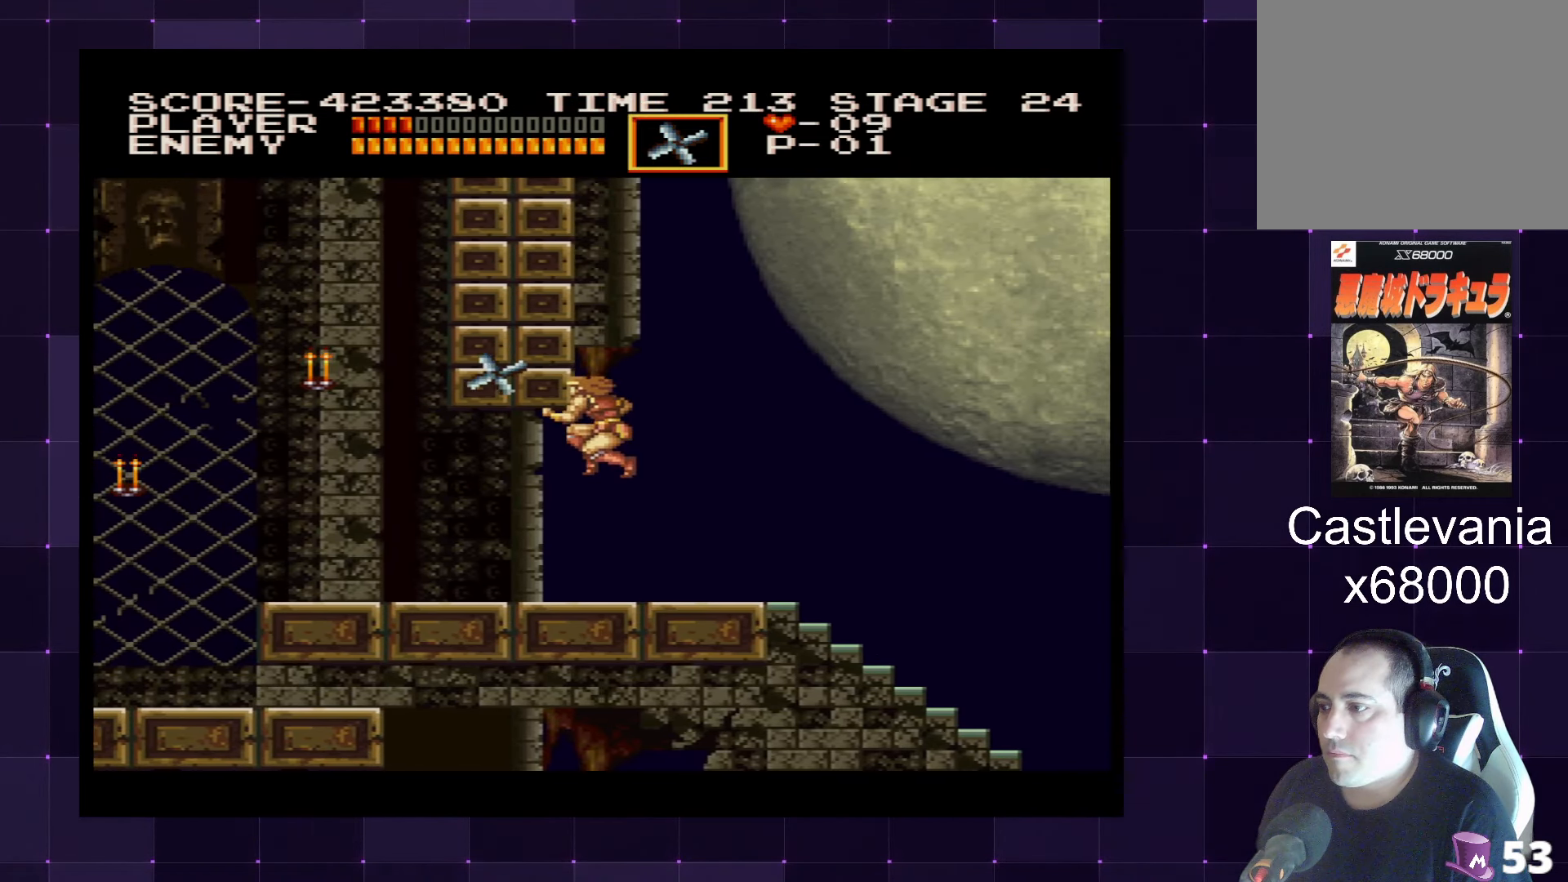
{"buttons": ["DPAD_LEFT"], "left_stick": "center", "right_stick": "center", "events": []}
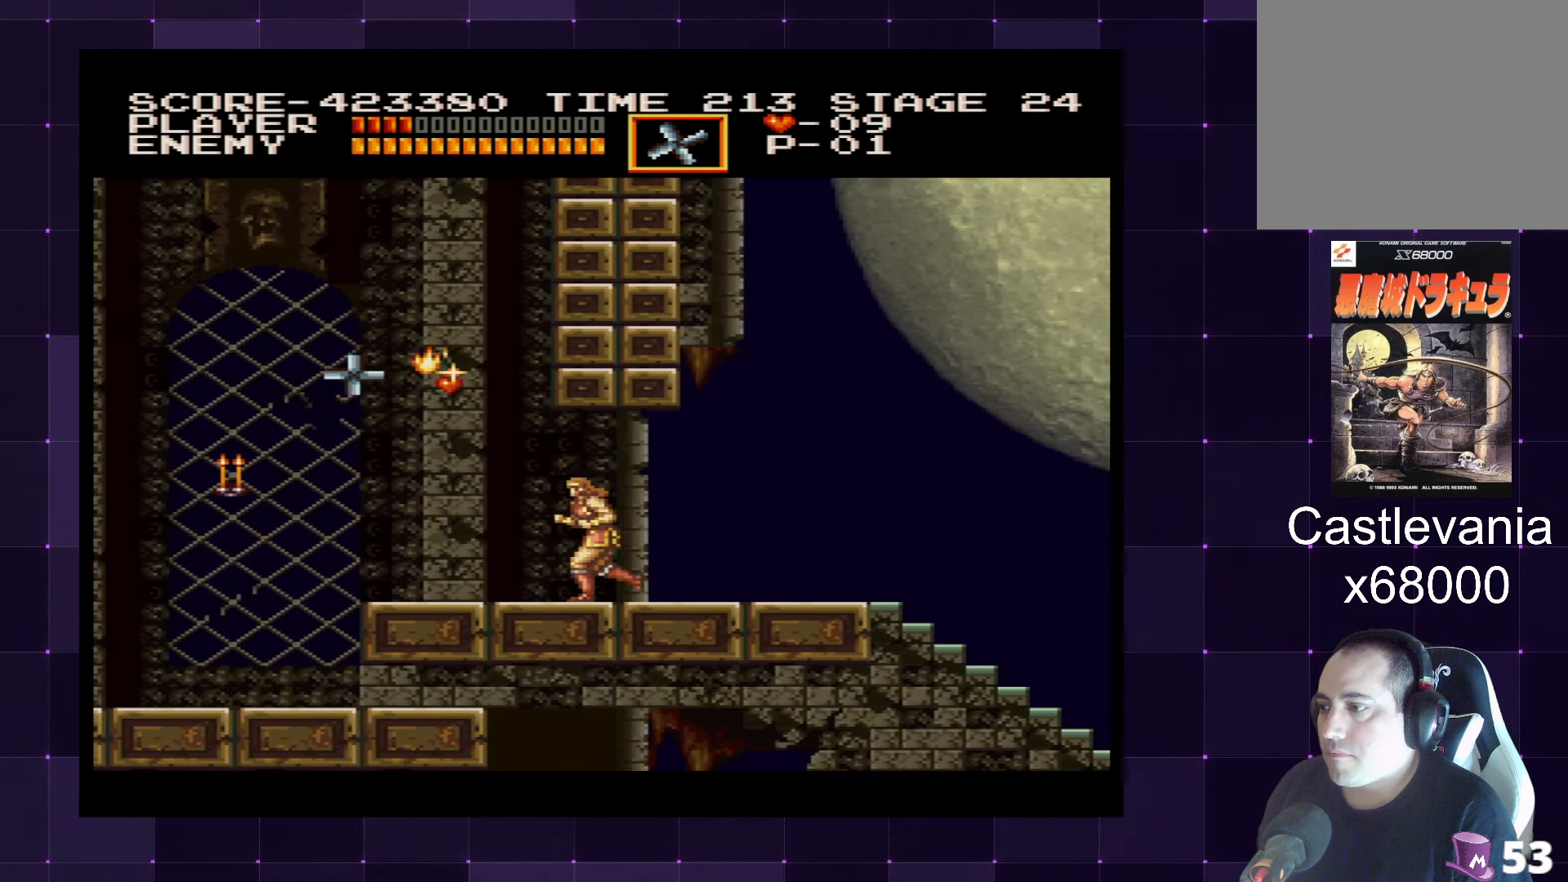
{"buttons": [], "left_stick": "center", "right_stick": "center", "events": [[267, "CROSS", "down"], [434, "CROSS", "up"], [484, "DPAD_LEFT", "up"]]}
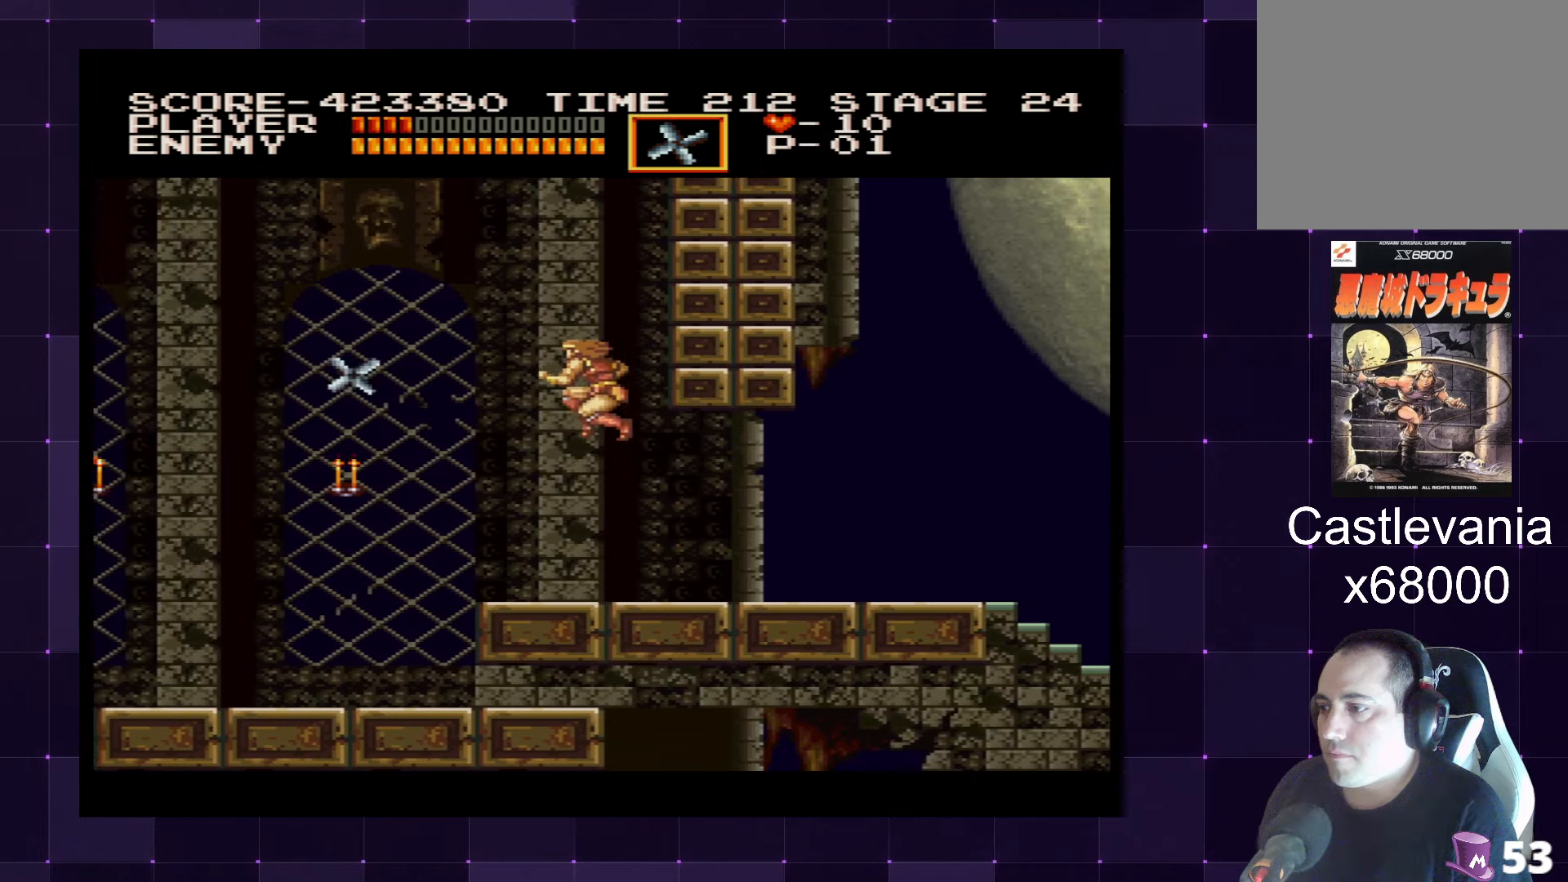
{"buttons": [], "left_stick": "center", "right_stick": "center", "events": [[334, "DPAD_RIGHT", "down"], [467, "DPAD_RIGHT", "up"]]}
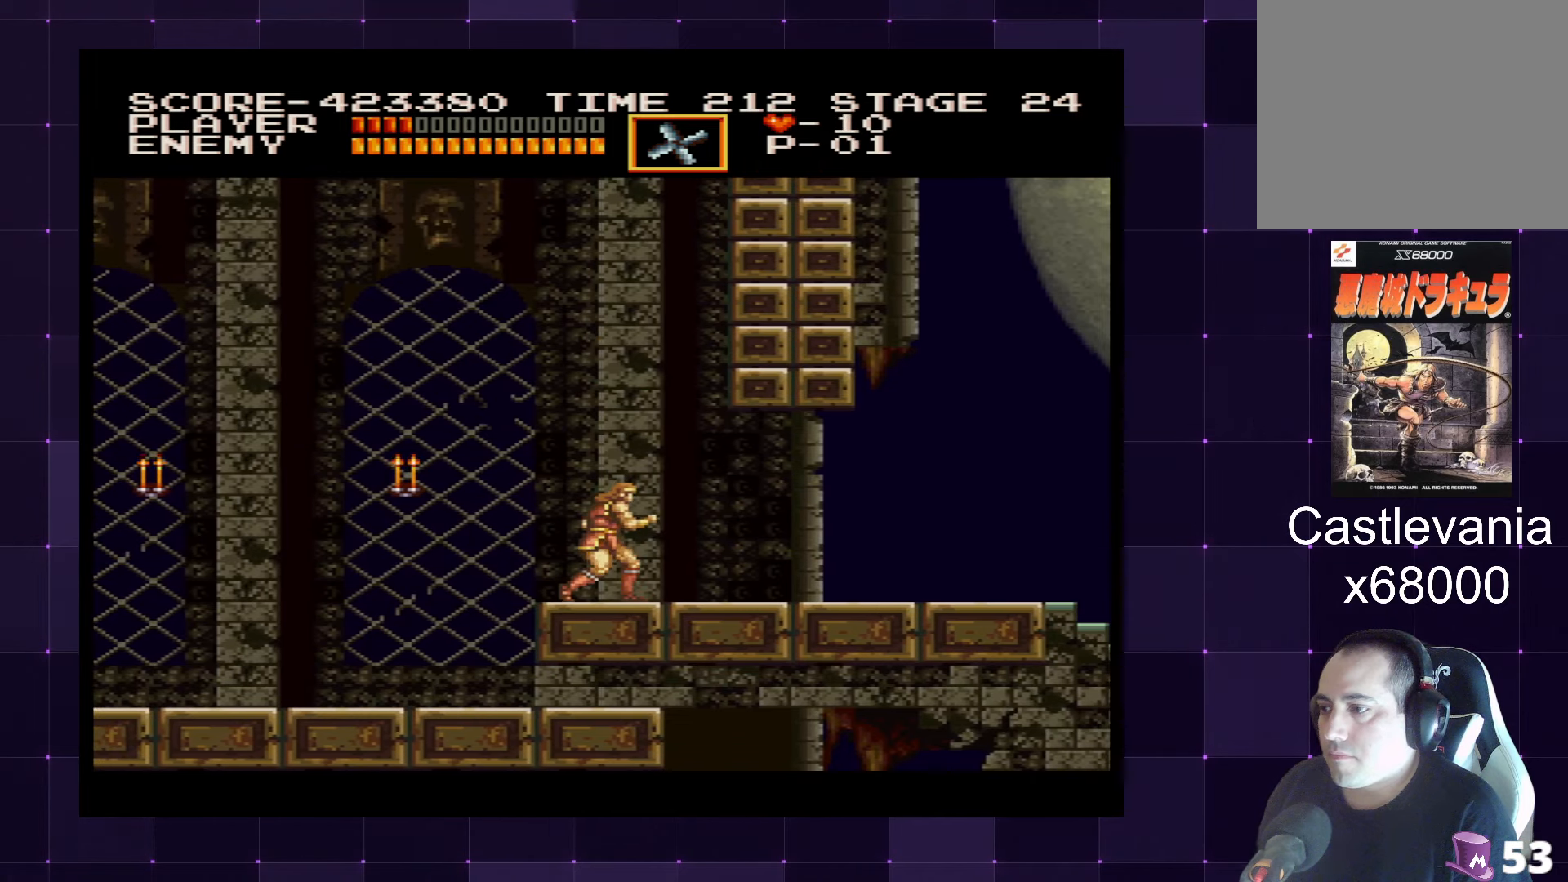
{"buttons": [], "left_stick": "center", "right_stick": "center", "events": [[67, "DPAD_RIGHT", "down"], [134, "DPAD_RIGHT", "up"], [167, "DPAD_LEFT", "down"], [284, "DPAD_LEFT", "up"], [334, "CROSS", "down"], [467, "CROSS", "up"]]}
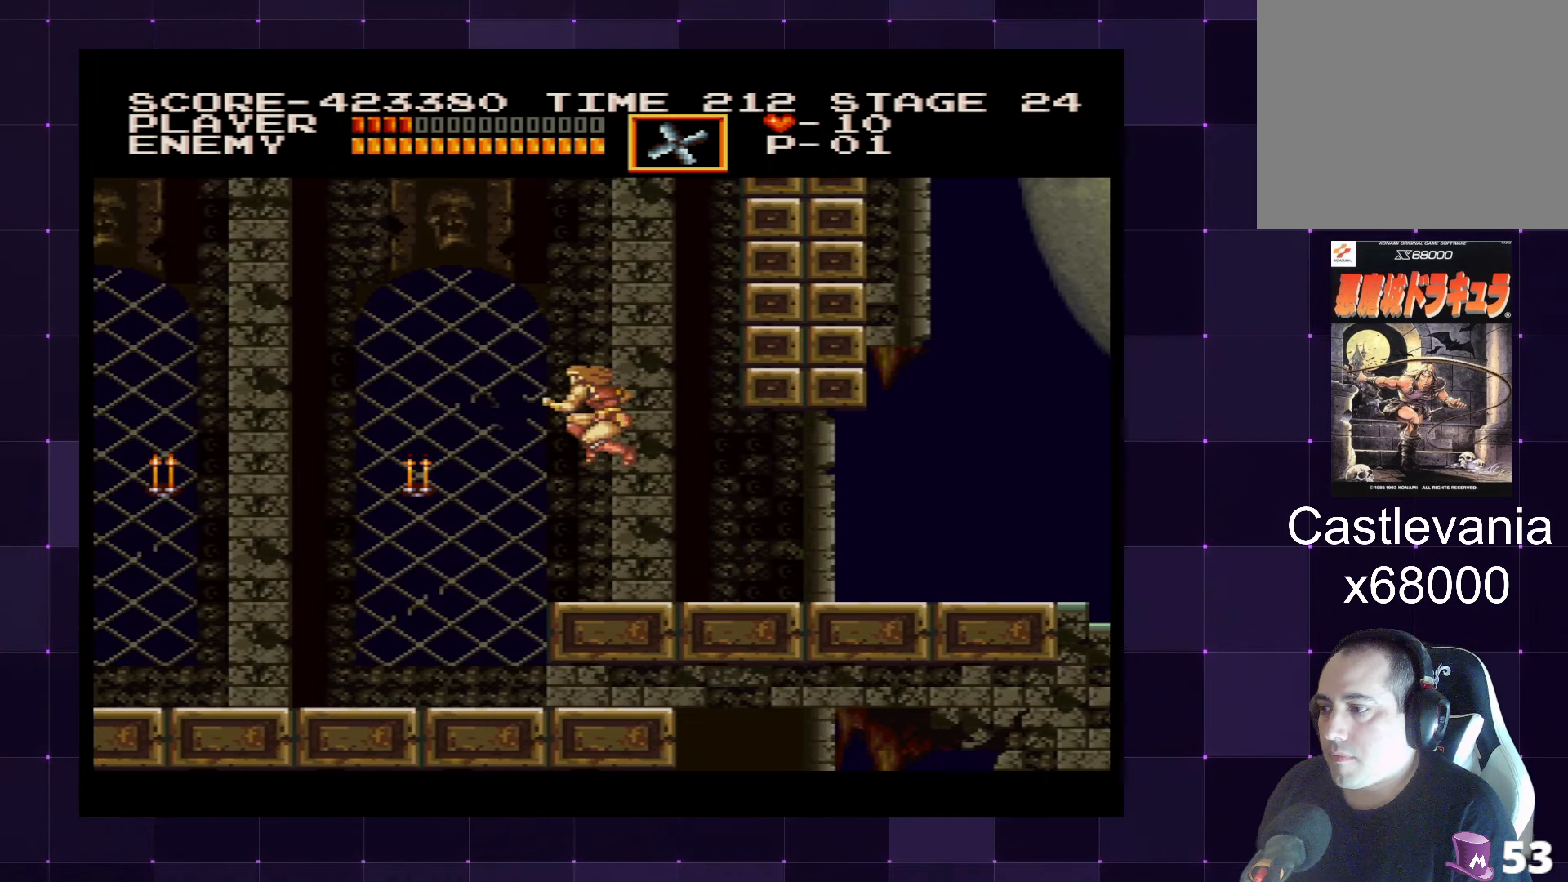
{"buttons": [], "left_stick": "center", "right_stick": "center", "events": [[34, "DPAD_UP", "down"], [267, "SQUARE", "down"], [417, "SQUARE", "up"], [467, "DPAD_UP", "up"]]}
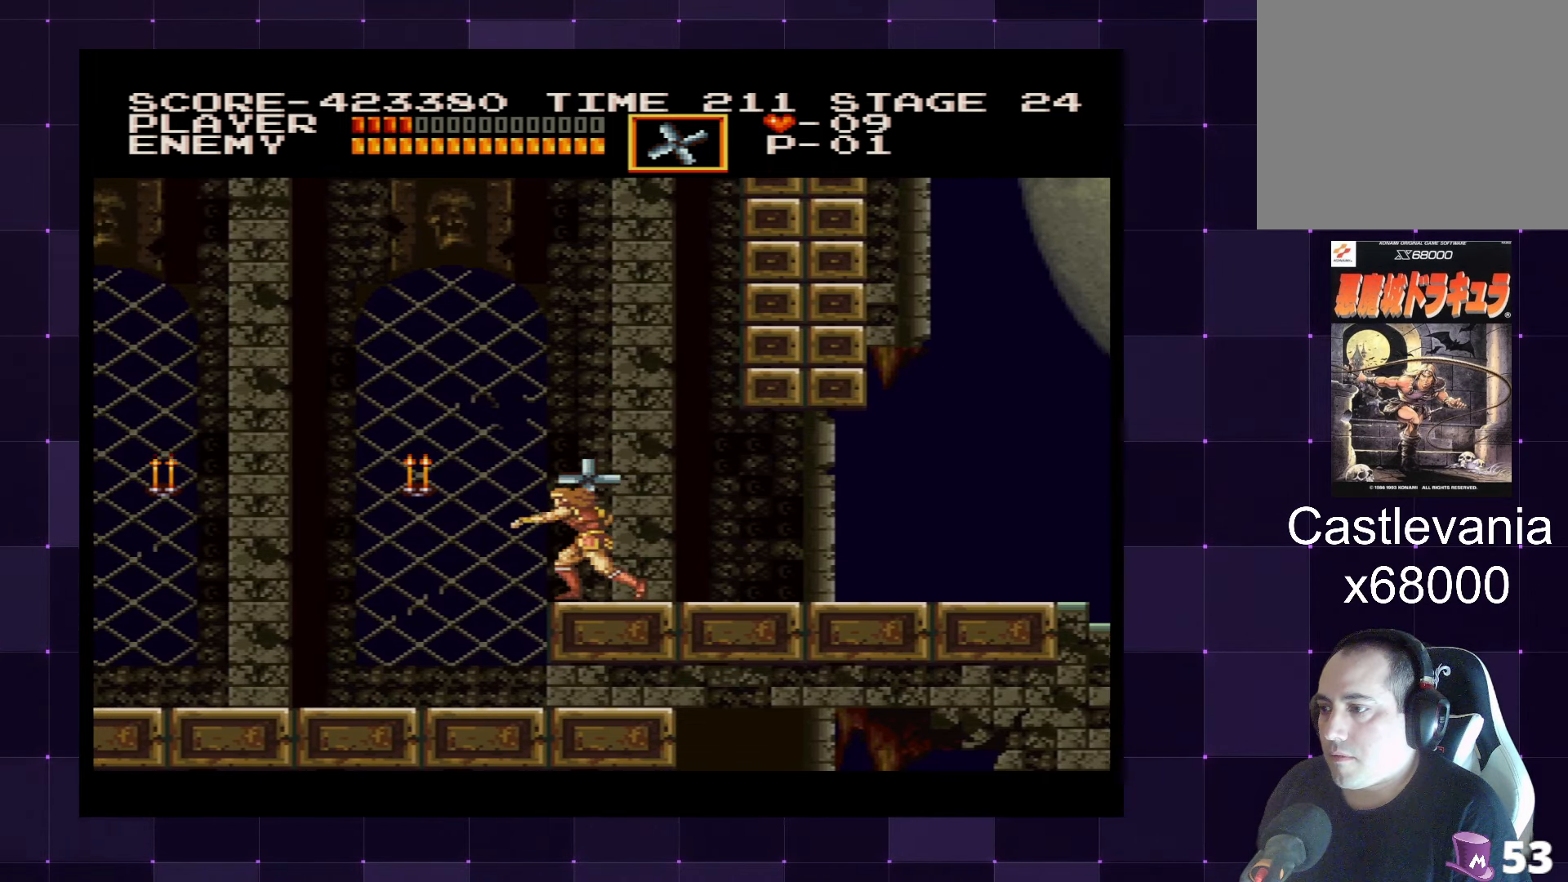
{"buttons": ["DPAD_LEFT"], "left_stick": "center", "right_stick": "center", "events": [[134, "DPAD_LEFT", "down"], [300, "CROSS", "down"], [434, "CROSS", "up"]]}
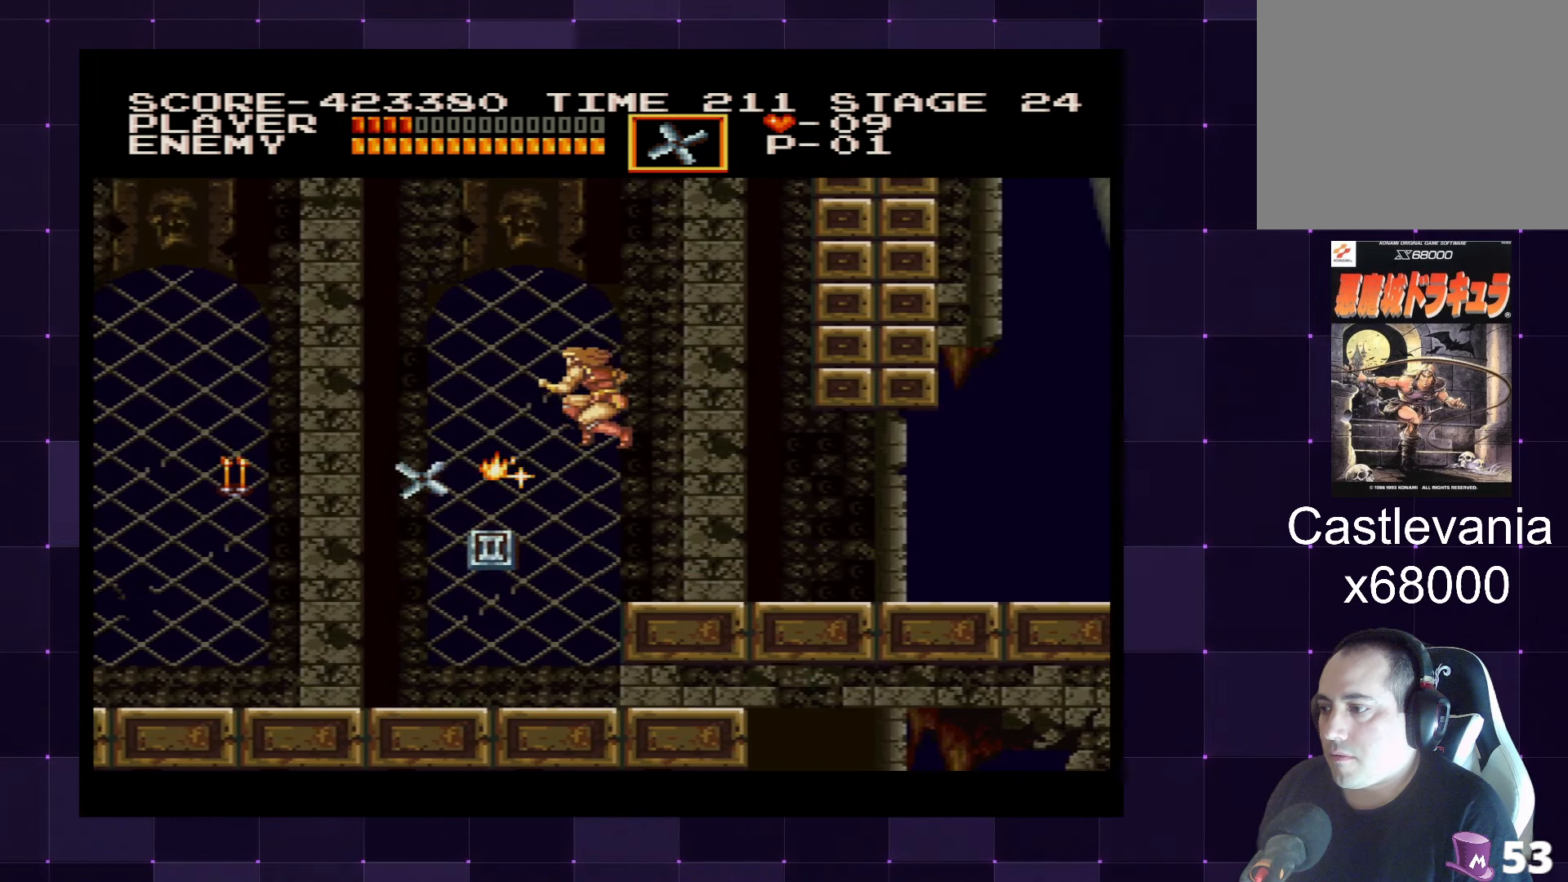
{"buttons": ["DPAD_LEFT"], "left_stick": "center", "right_stick": "center", "events": [[184, "DPAD_LEFT", "up"], [317, "DPAD_RIGHT", "down"], [417, "DPAD_RIGHT", "up"], [450, "DPAD_LEFT", "down"]]}
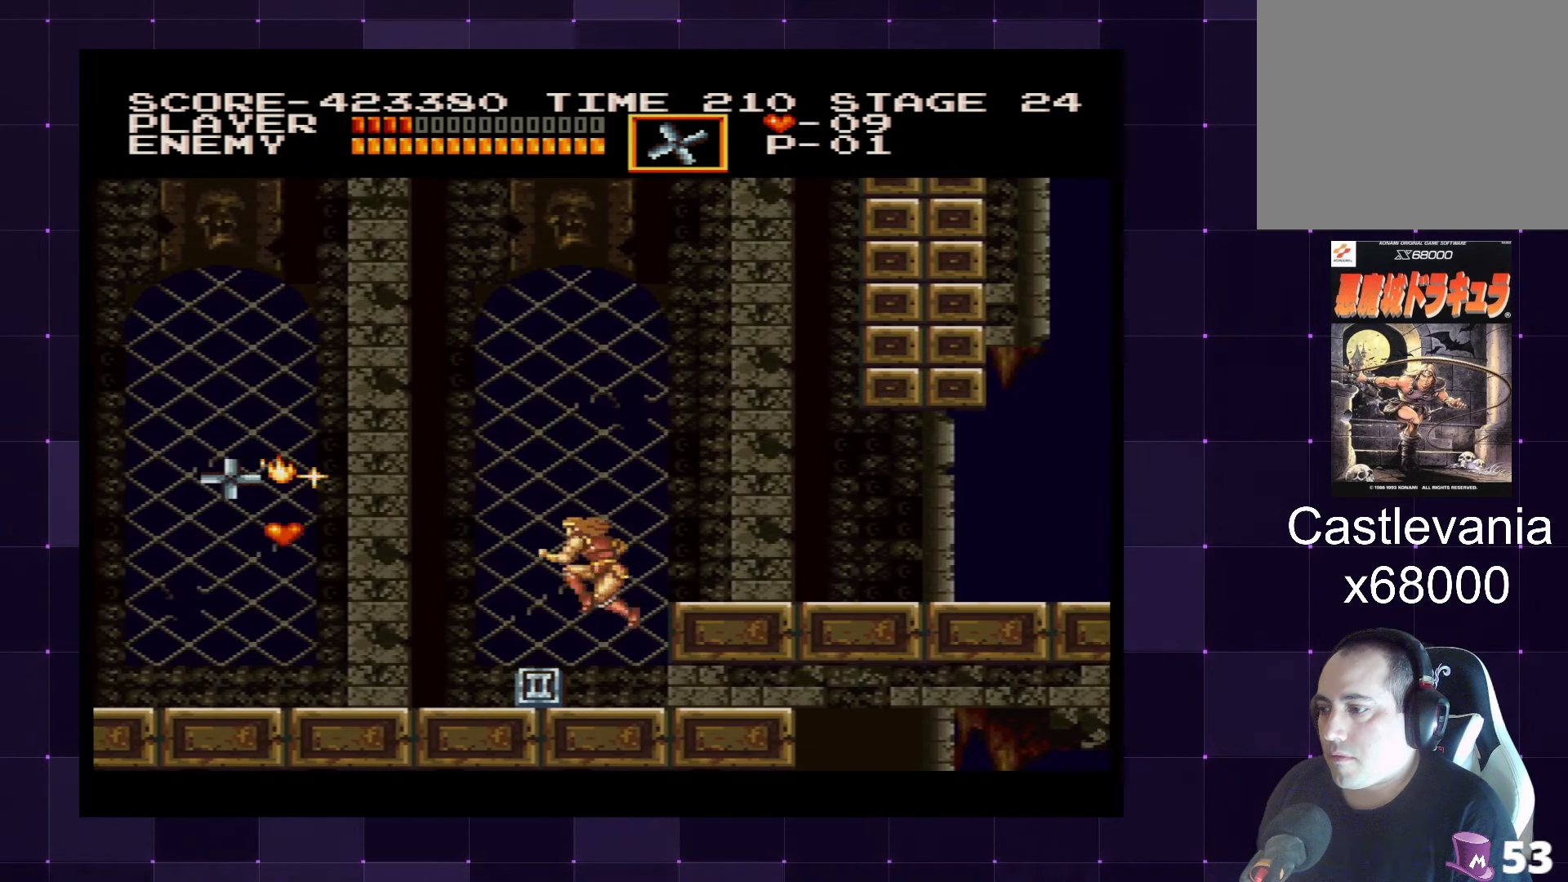
{"buttons": ["DPAD_LEFT"], "left_stick": "center", "right_stick": "center", "events": []}
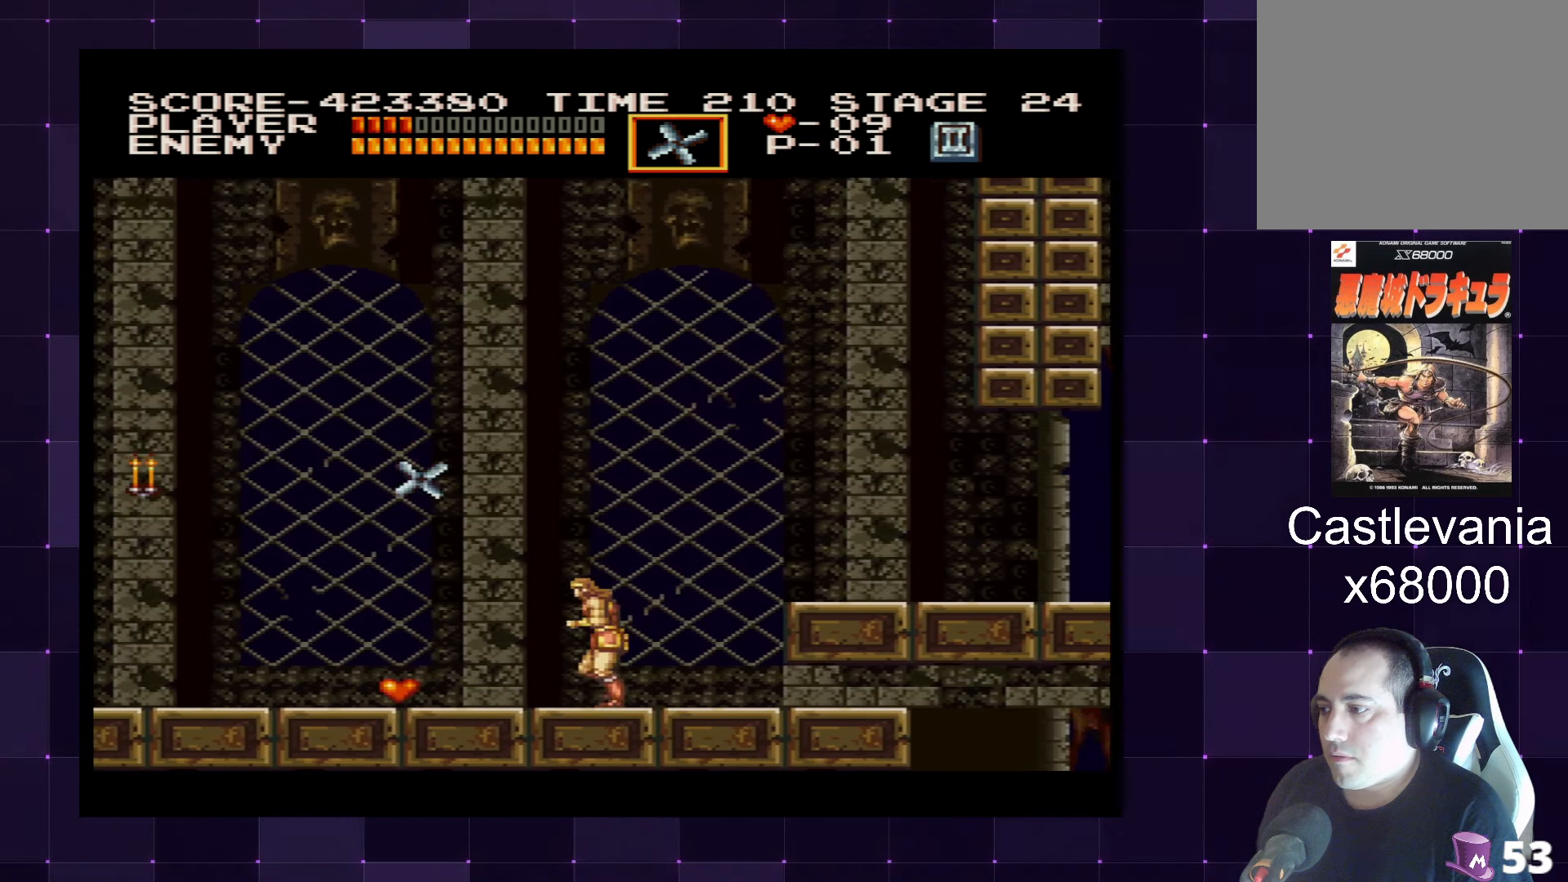
{"buttons": ["DPAD_LEFT"], "left_stick": "center", "right_stick": "center", "events": []}
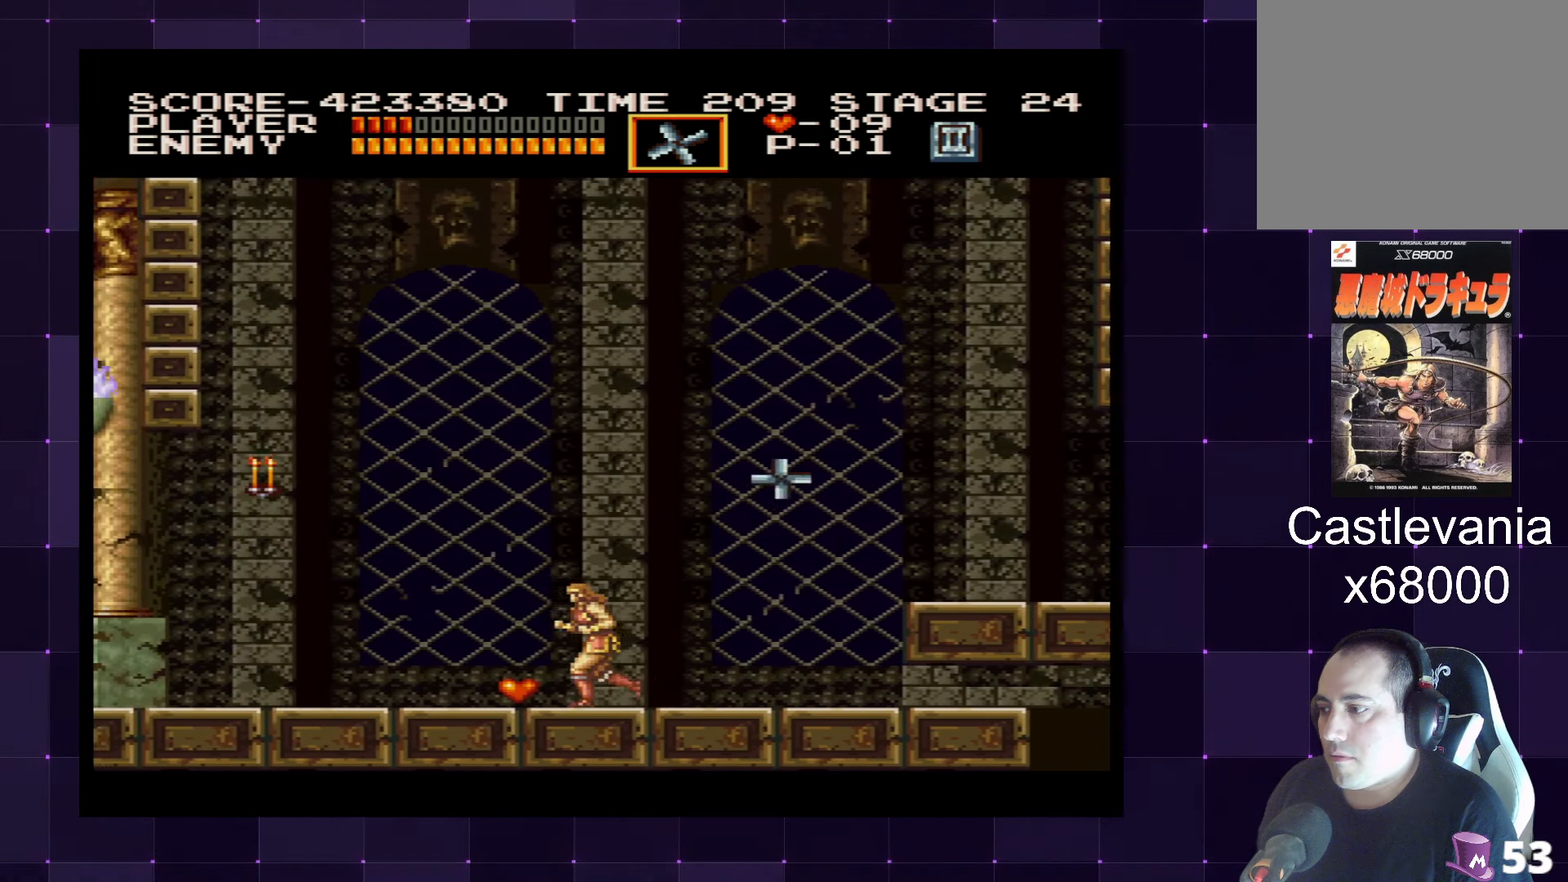
{"buttons": ["SQUARE", "DPAD_LEFT"], "left_stick": "center", "right_stick": "center", "events": [[284, "CROSS", "down"], [384, "CROSS", "up"], [500, "SQUARE", "down"]]}